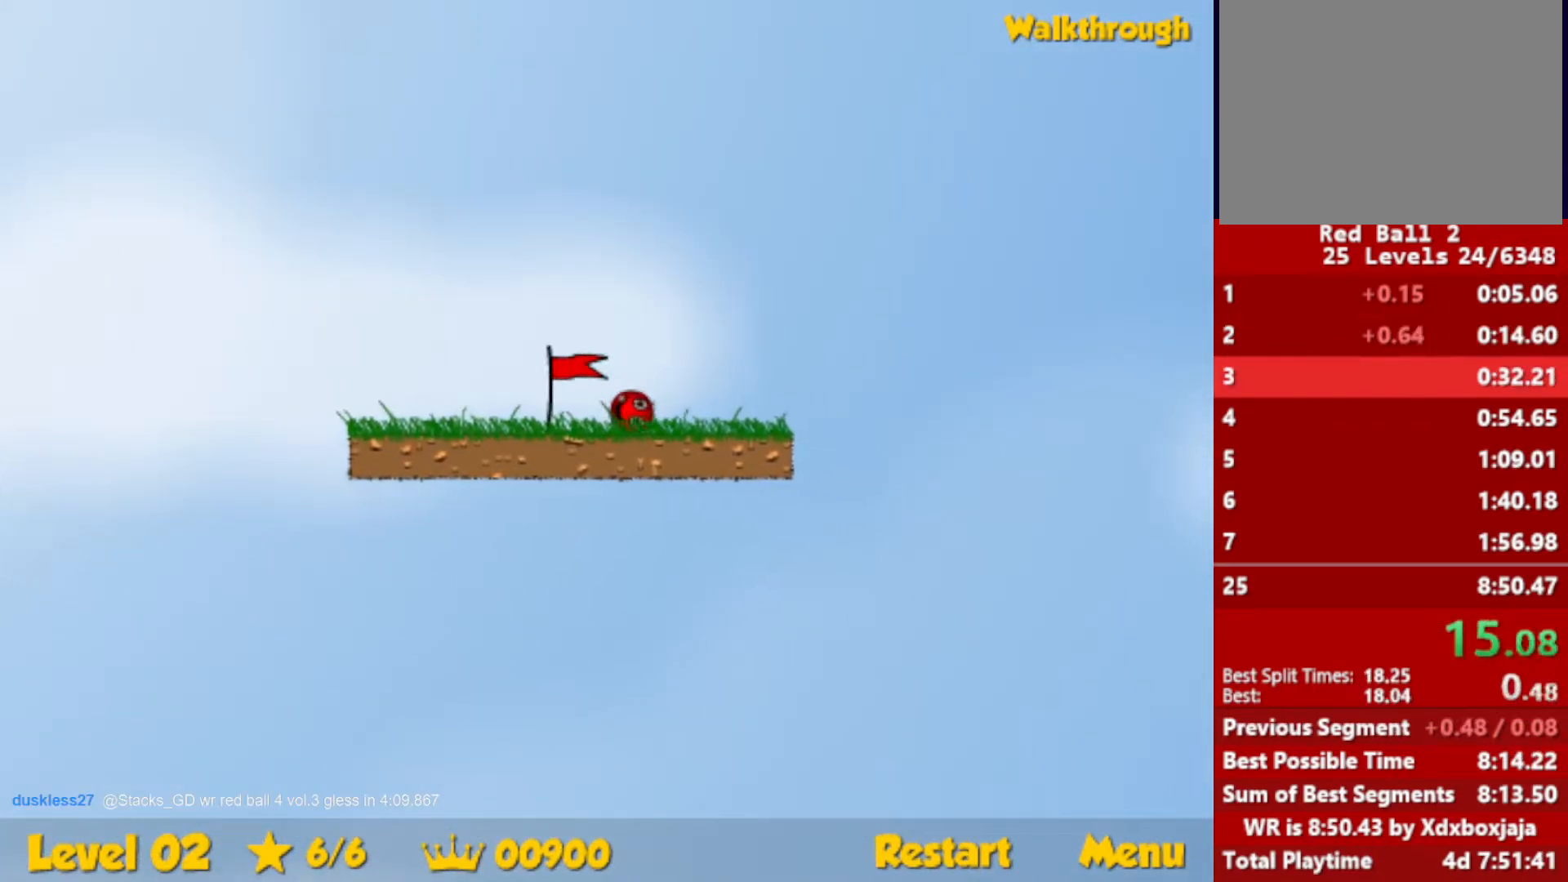
Gameplay with keyboard; each line is a JSON object with the keys held at the frame after it. "events" lists presses ("down") and releases ("up") of "down", "escape", "left", "r", "right" and "up" between this image and that frame as [ms after this image, input, new state], when the widget could be followed in between. No other keys are recorded. Mouse input is not recorded.
{"keys": ["right"], "events": [[50, "right", "up"], [150, "right", "down"]]}
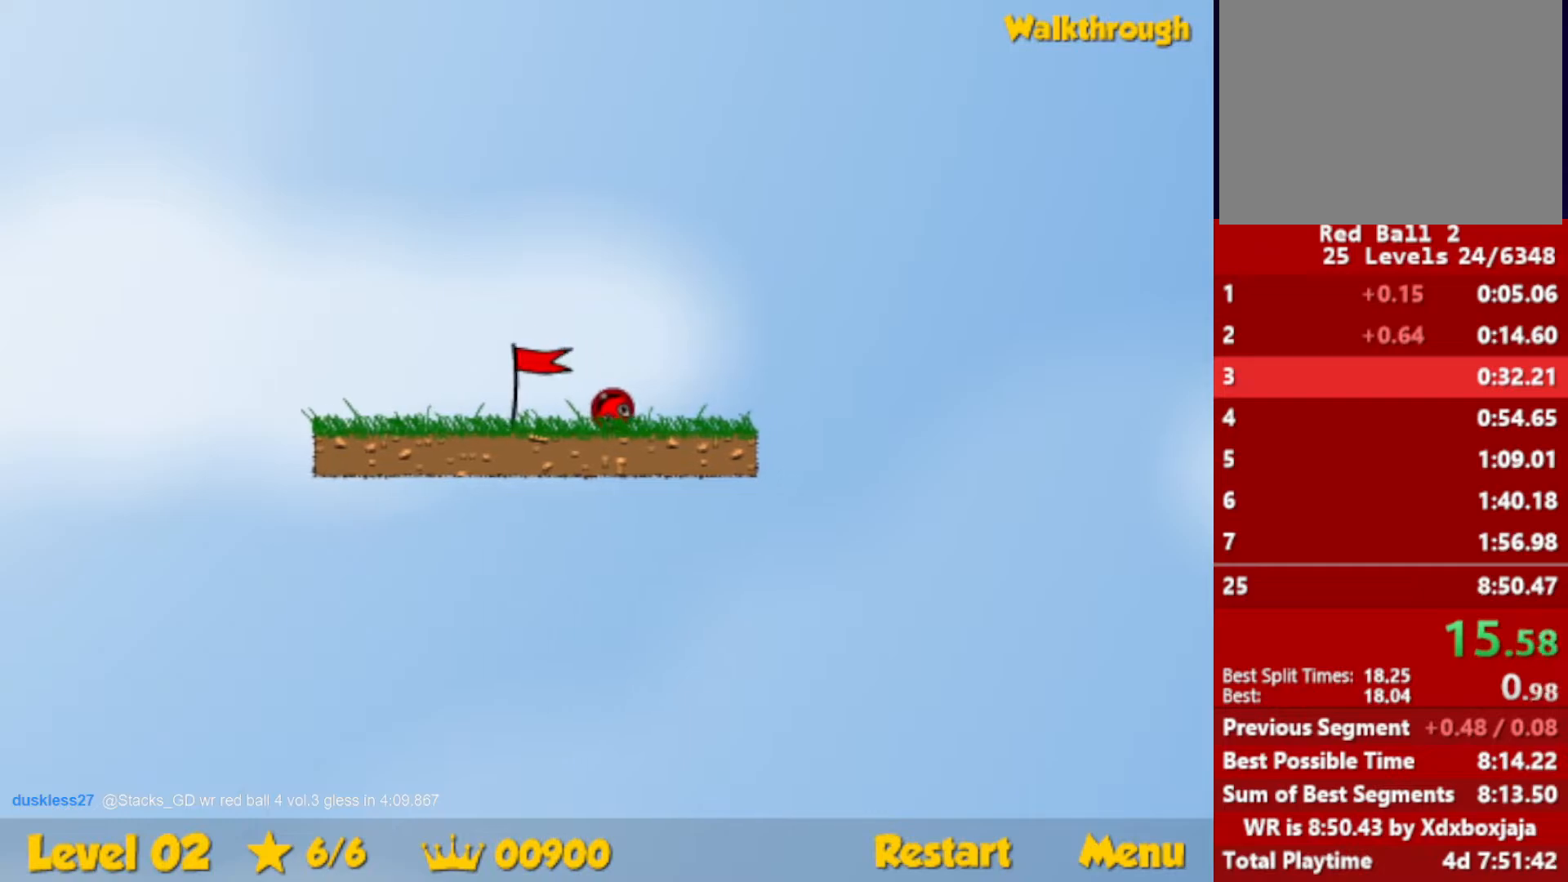
{"keys": ["right"], "events": []}
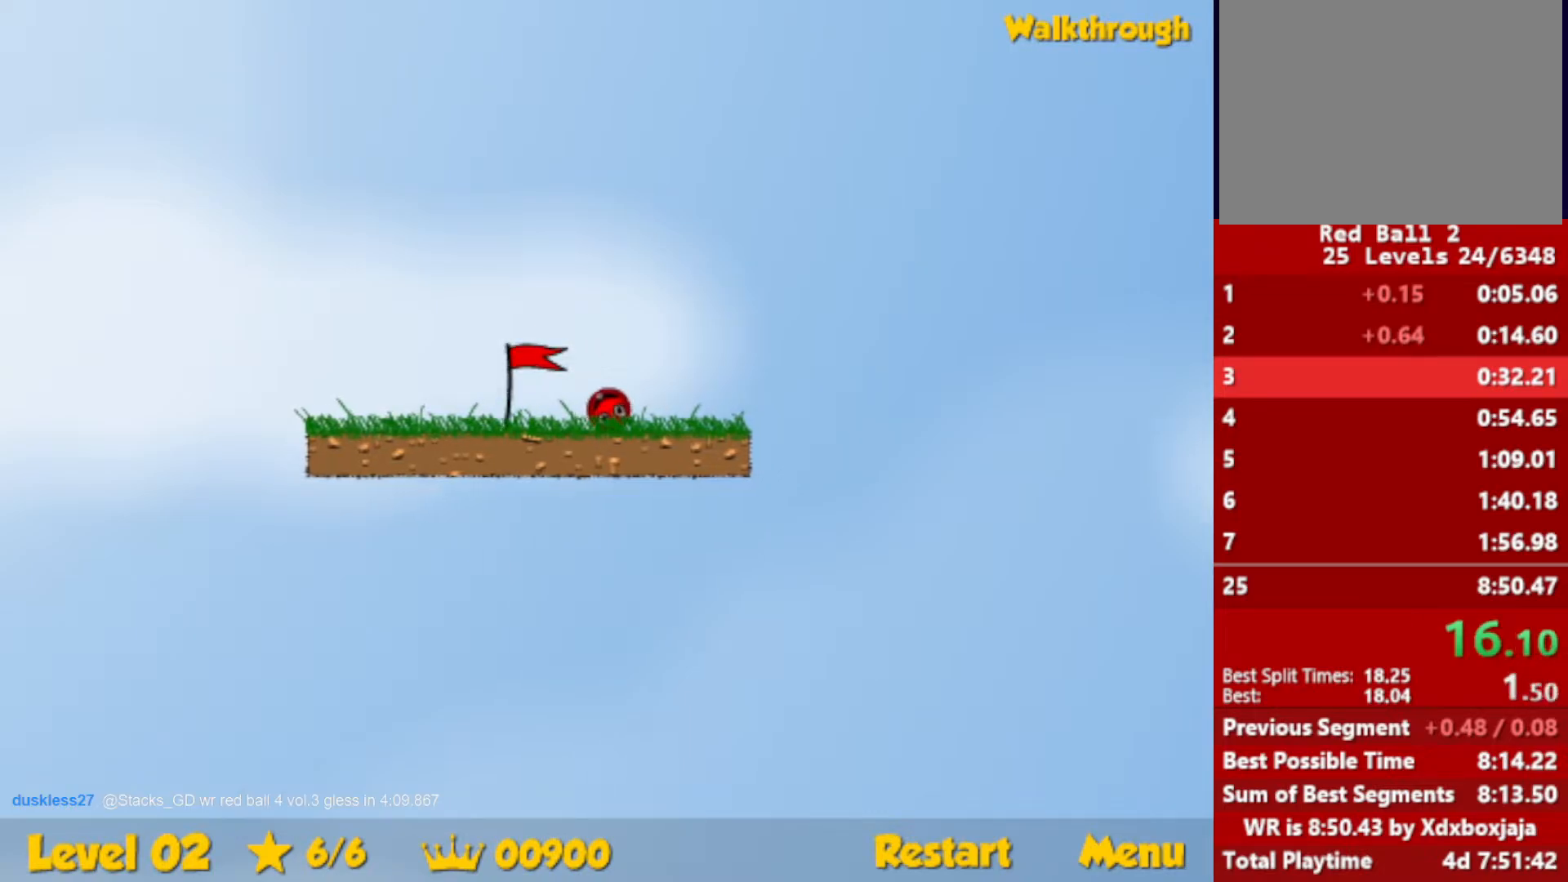
{"keys": ["right"], "events": []}
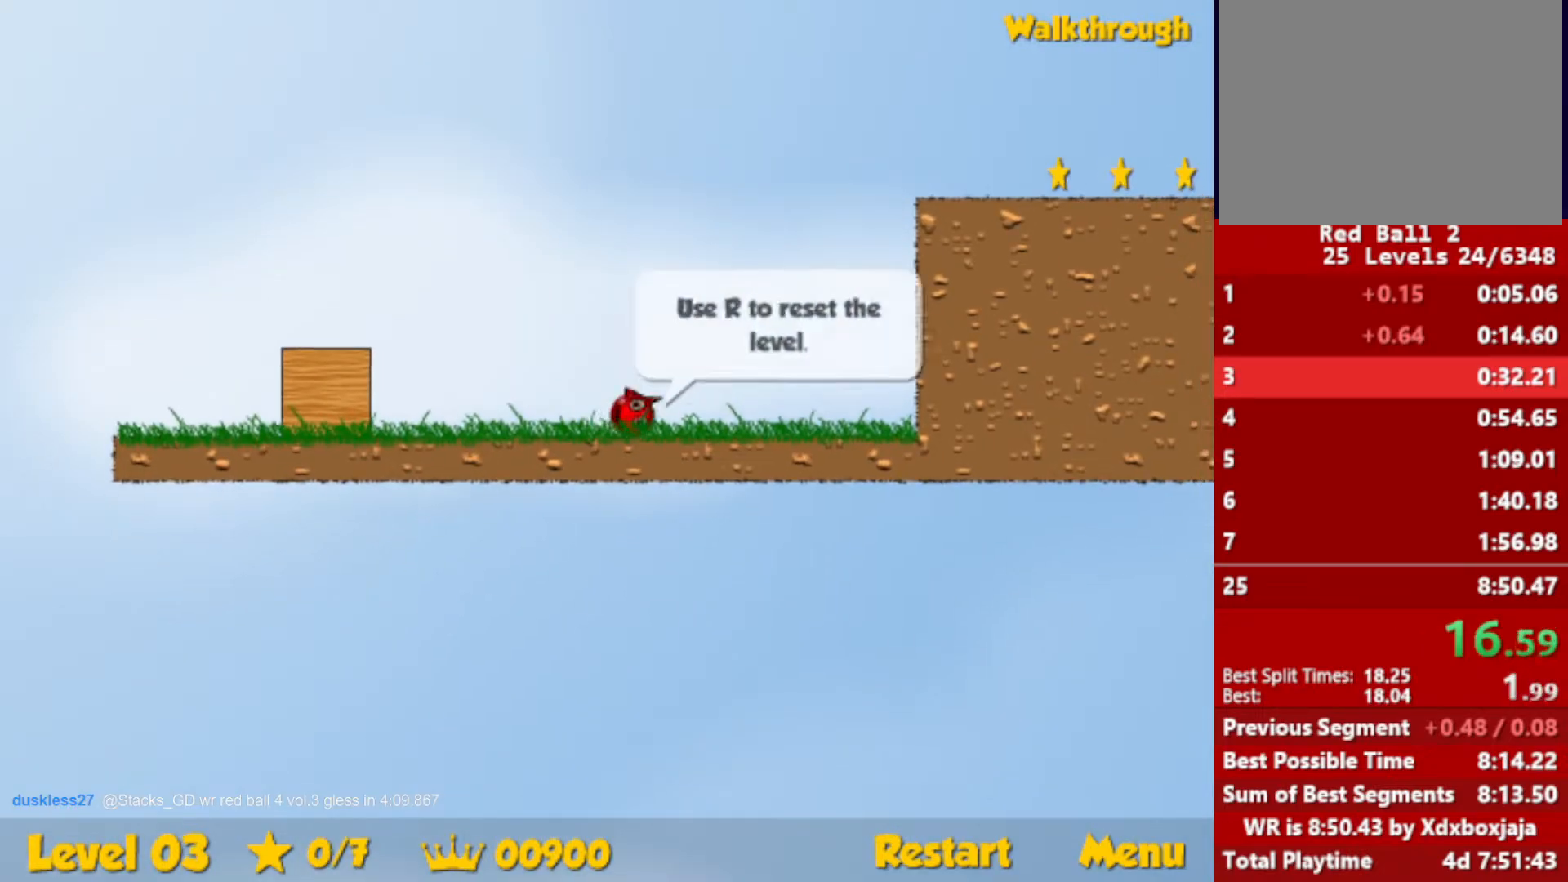
{"keys": ["right"], "events": []}
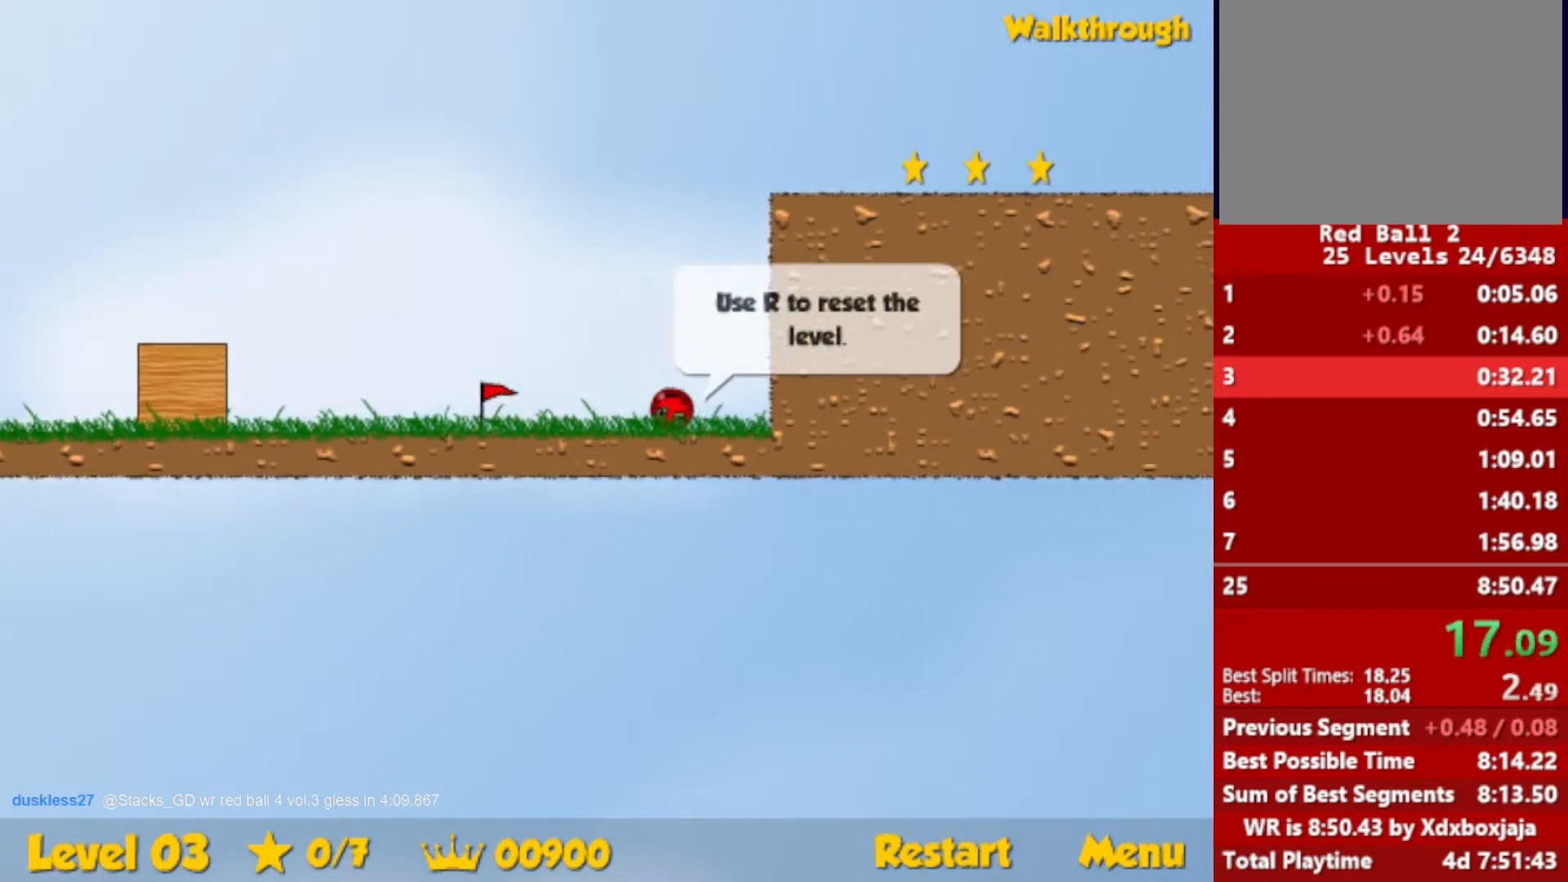
{"keys": ["up"], "events": [[167, "left", "down"], [167, "up", "down"], [217, "right", "up"], [267, "left", "up"], [350, "right", "down"], [484, "right", "up"]]}
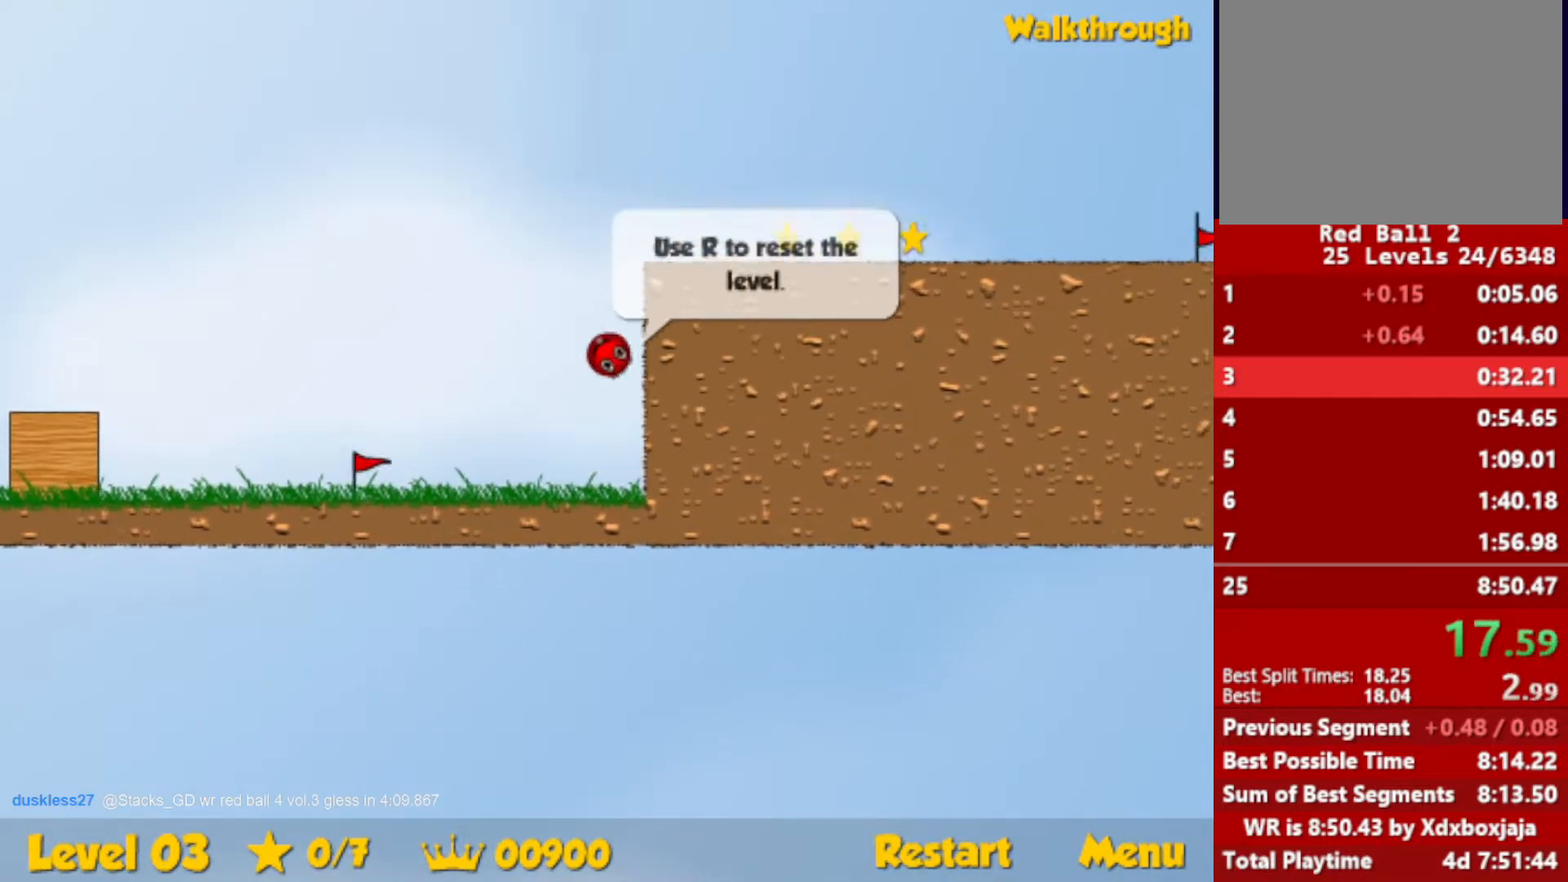
{"keys": ["right"], "events": [[167, "right", "down"], [367, "up", "up"]]}
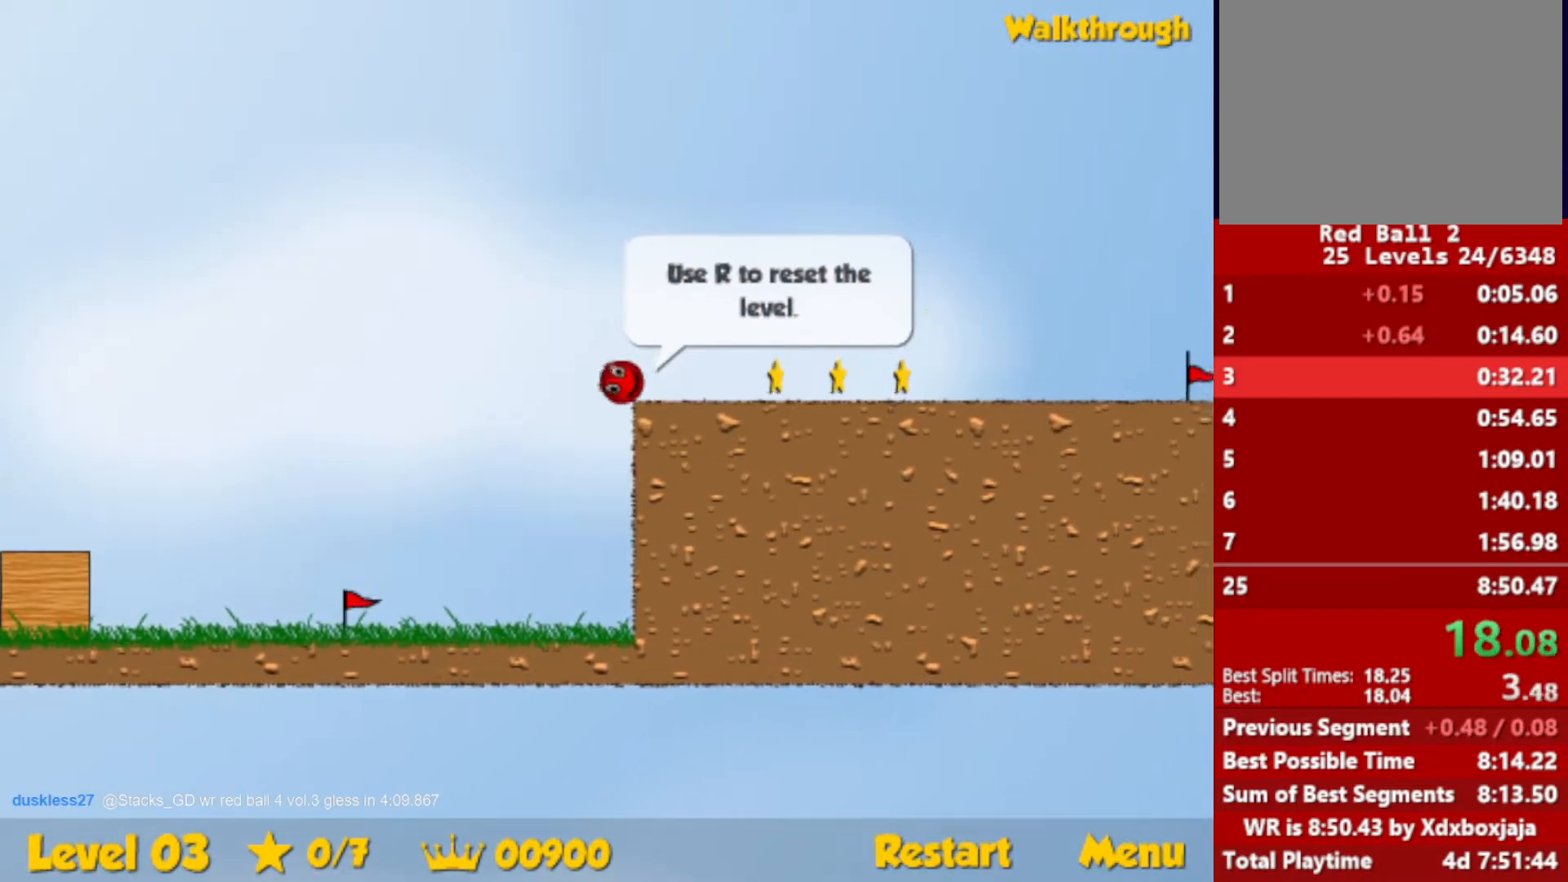
{"keys": ["right"], "events": []}
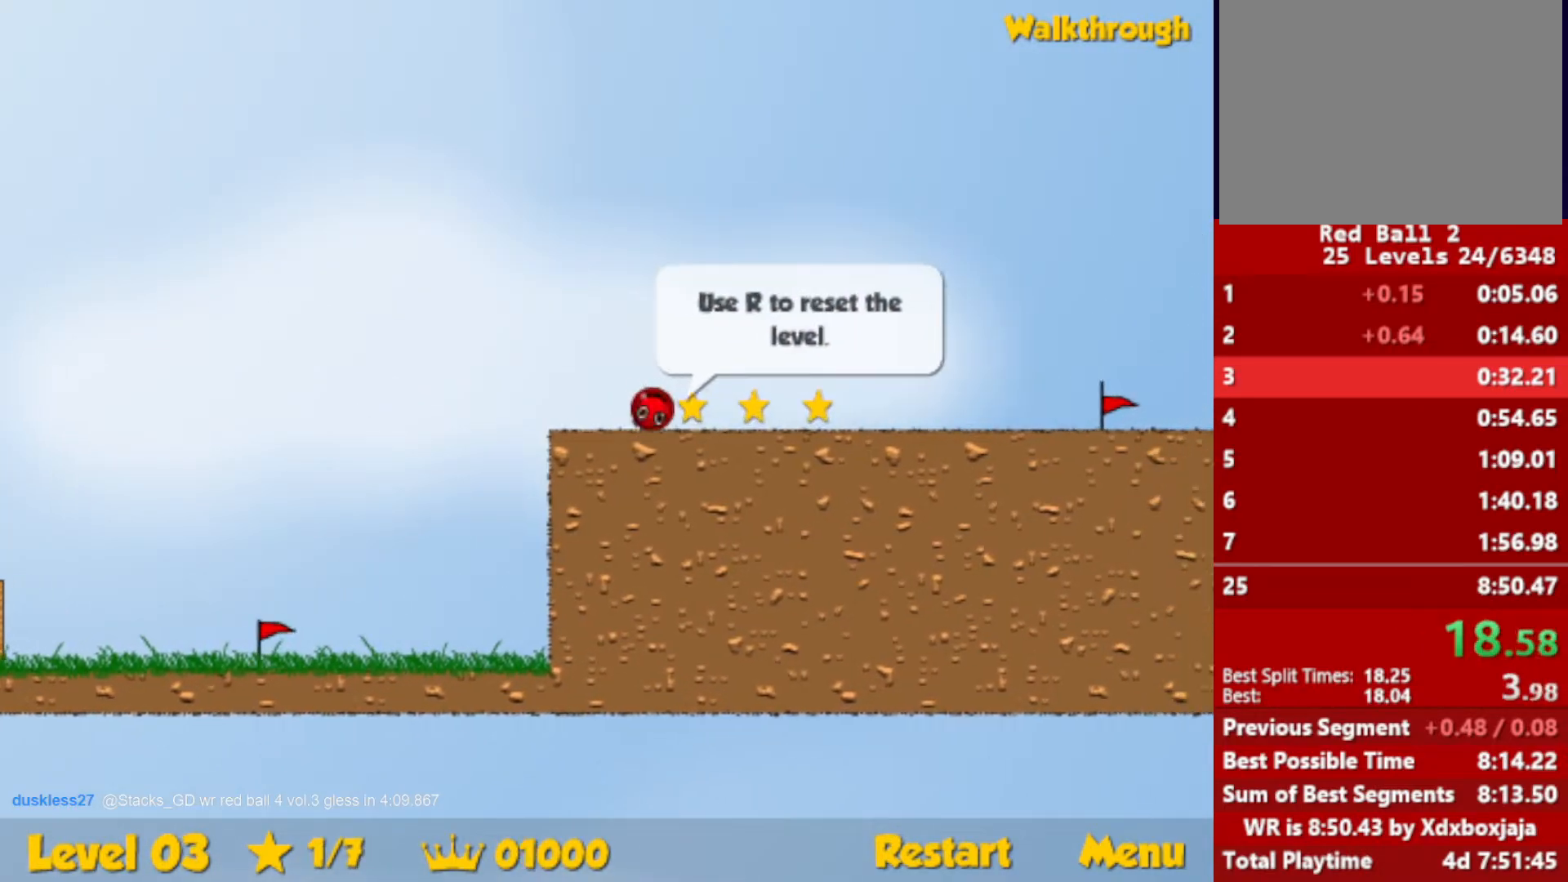
{"keys": ["right"], "events": []}
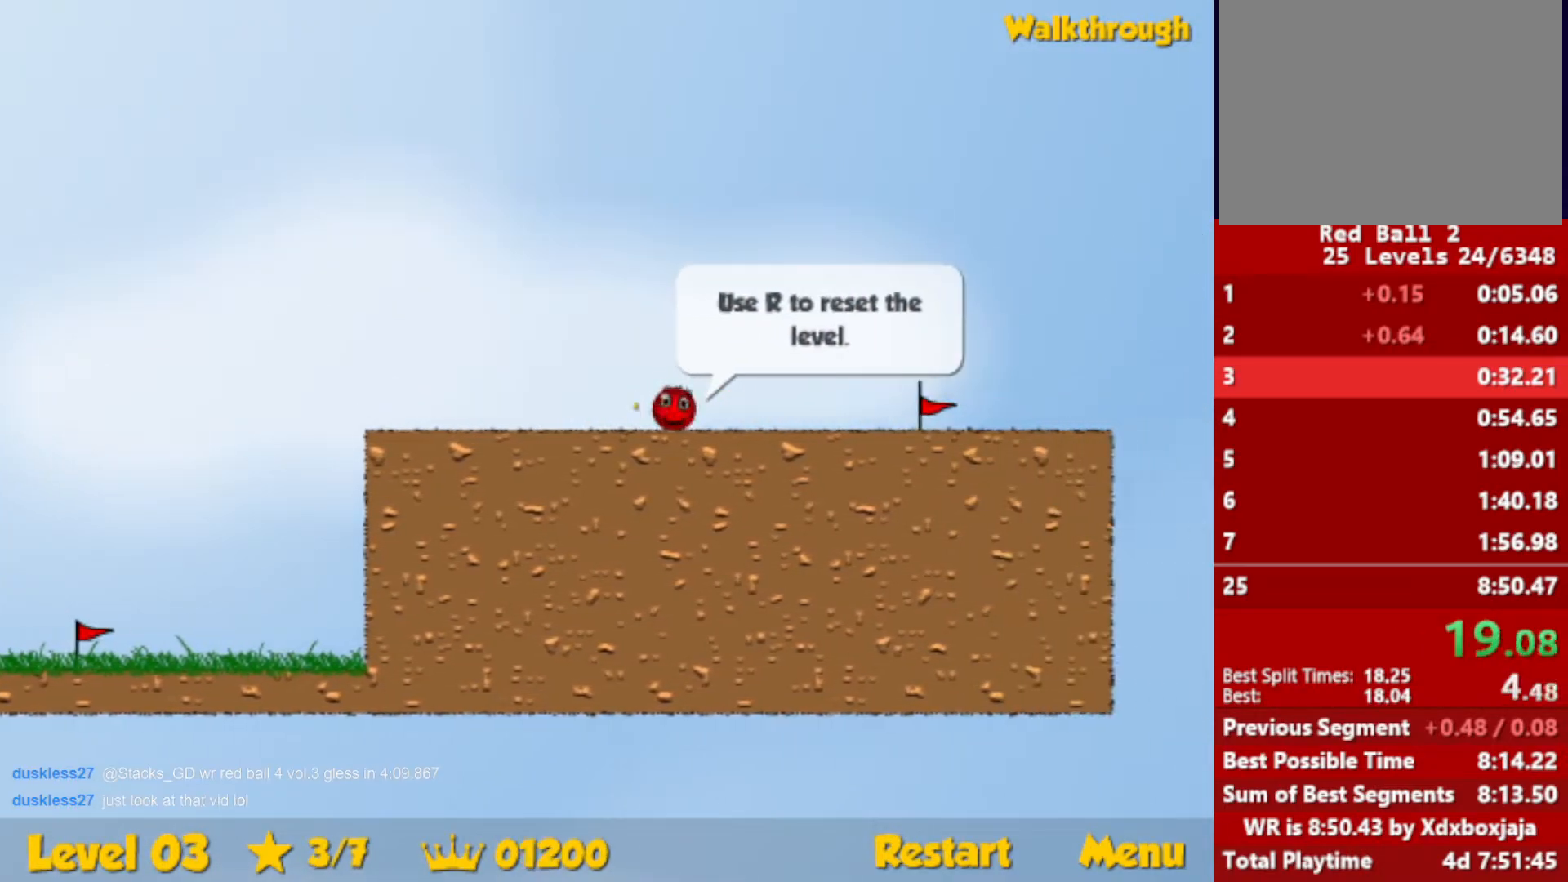
{"keys": [], "events": [[500, "right", "up"]]}
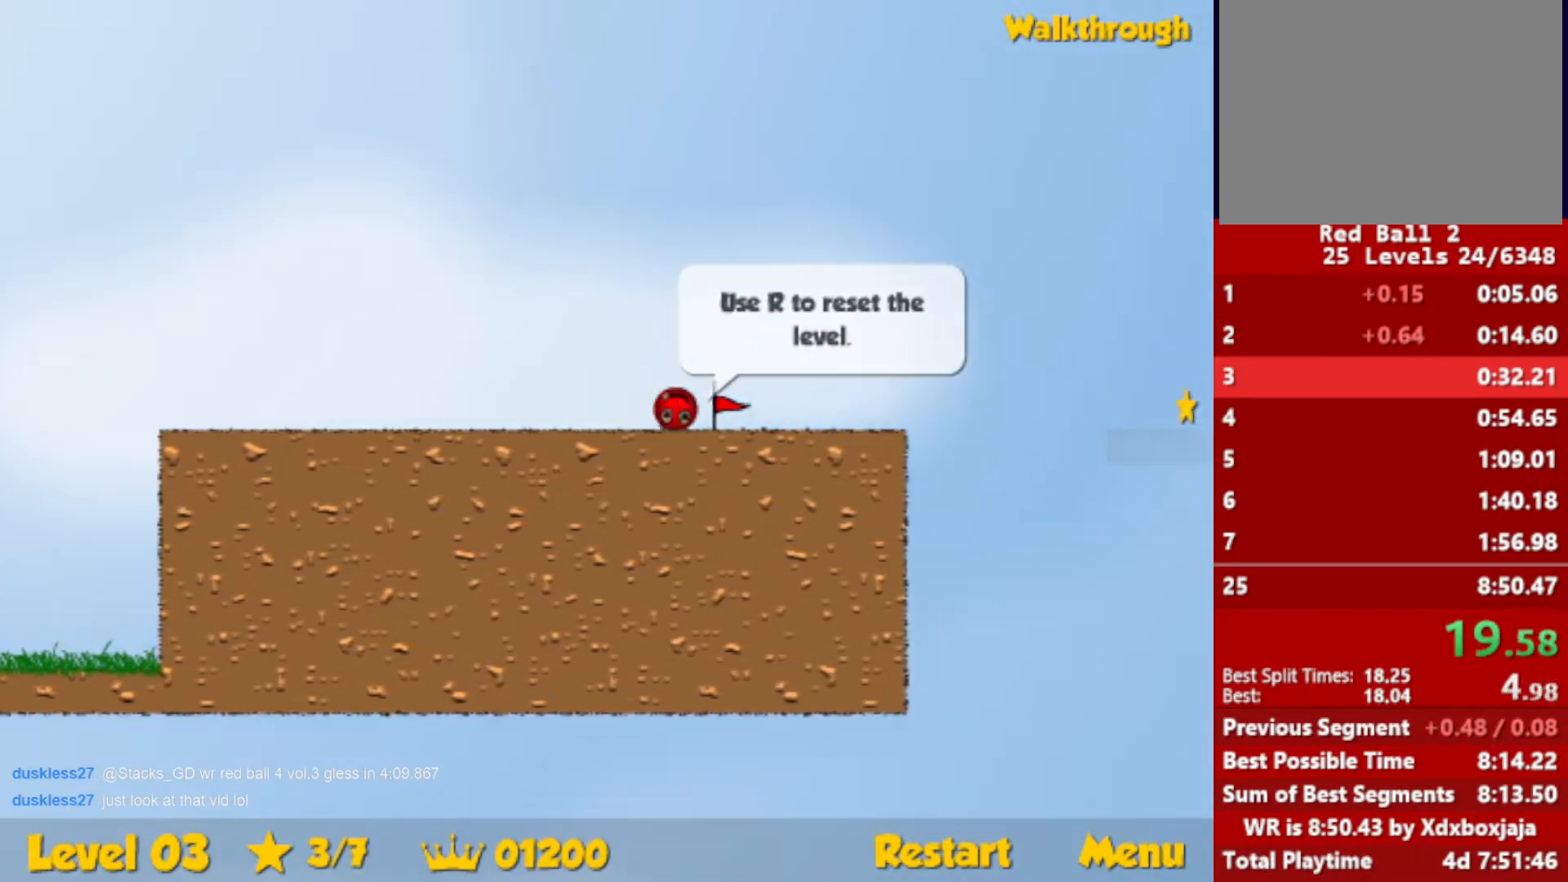
{"keys": [], "events": [[67, "r", "down"], [67, "right", "down"], [184, "r", "up"], [467, "right", "up"]]}
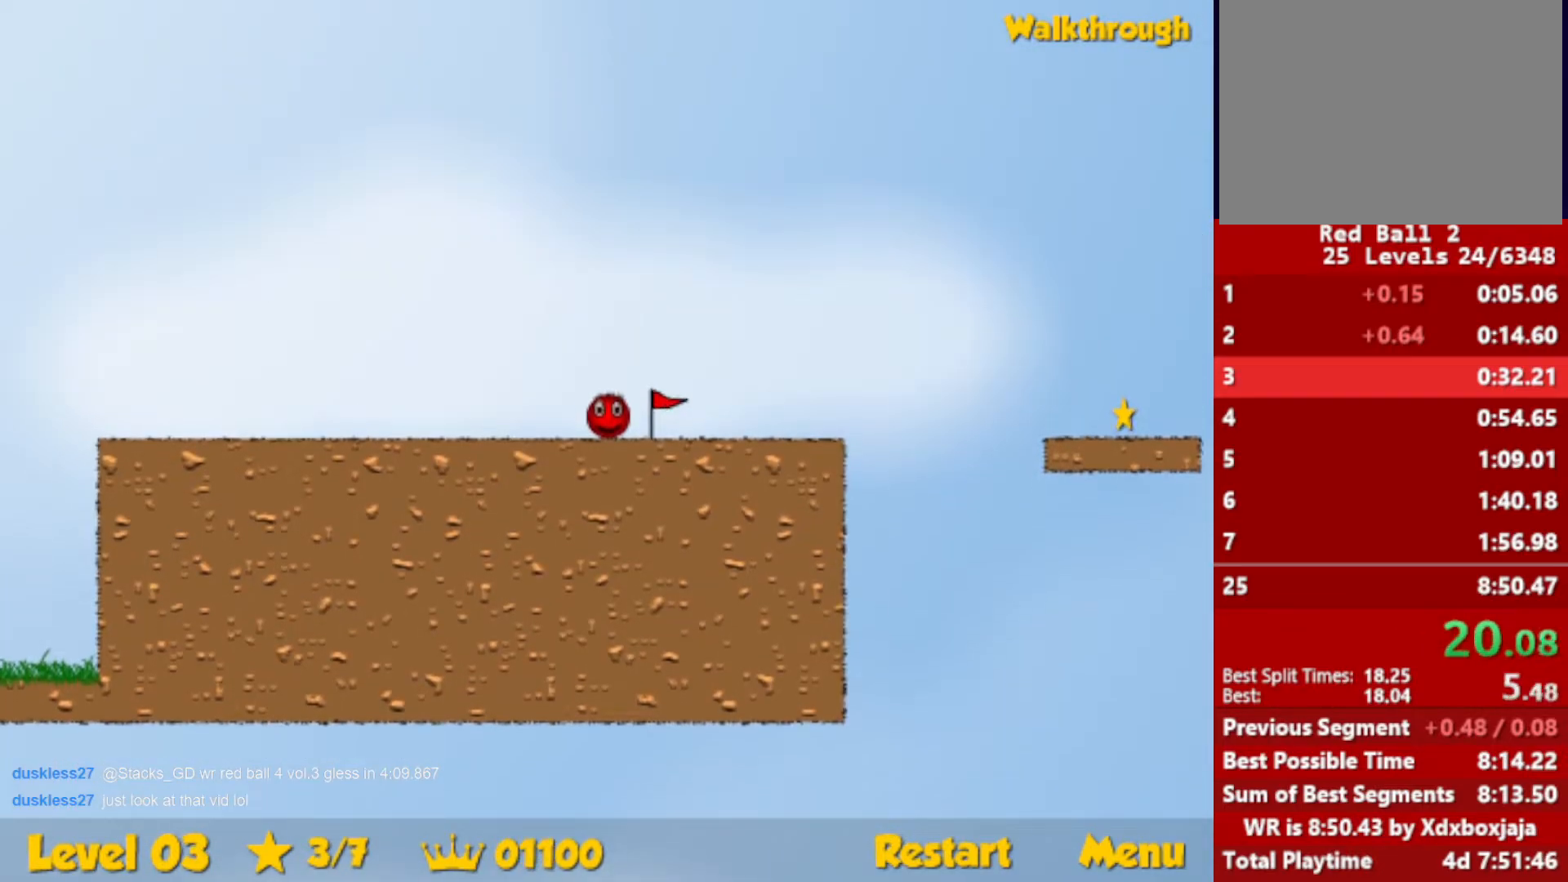
{"keys": [], "events": []}
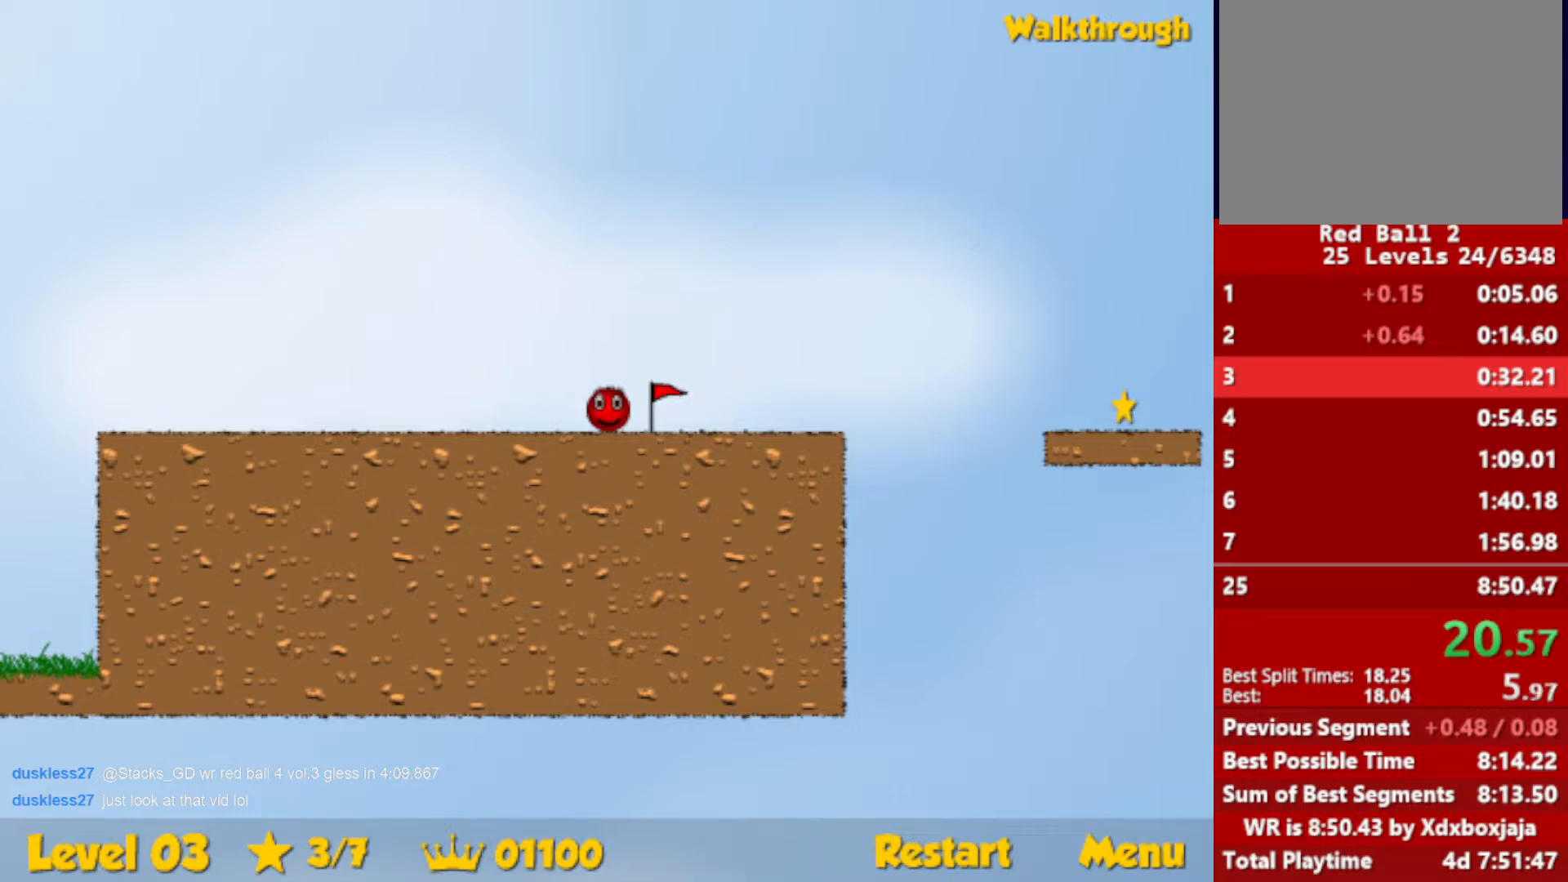
{"keys": [], "events": []}
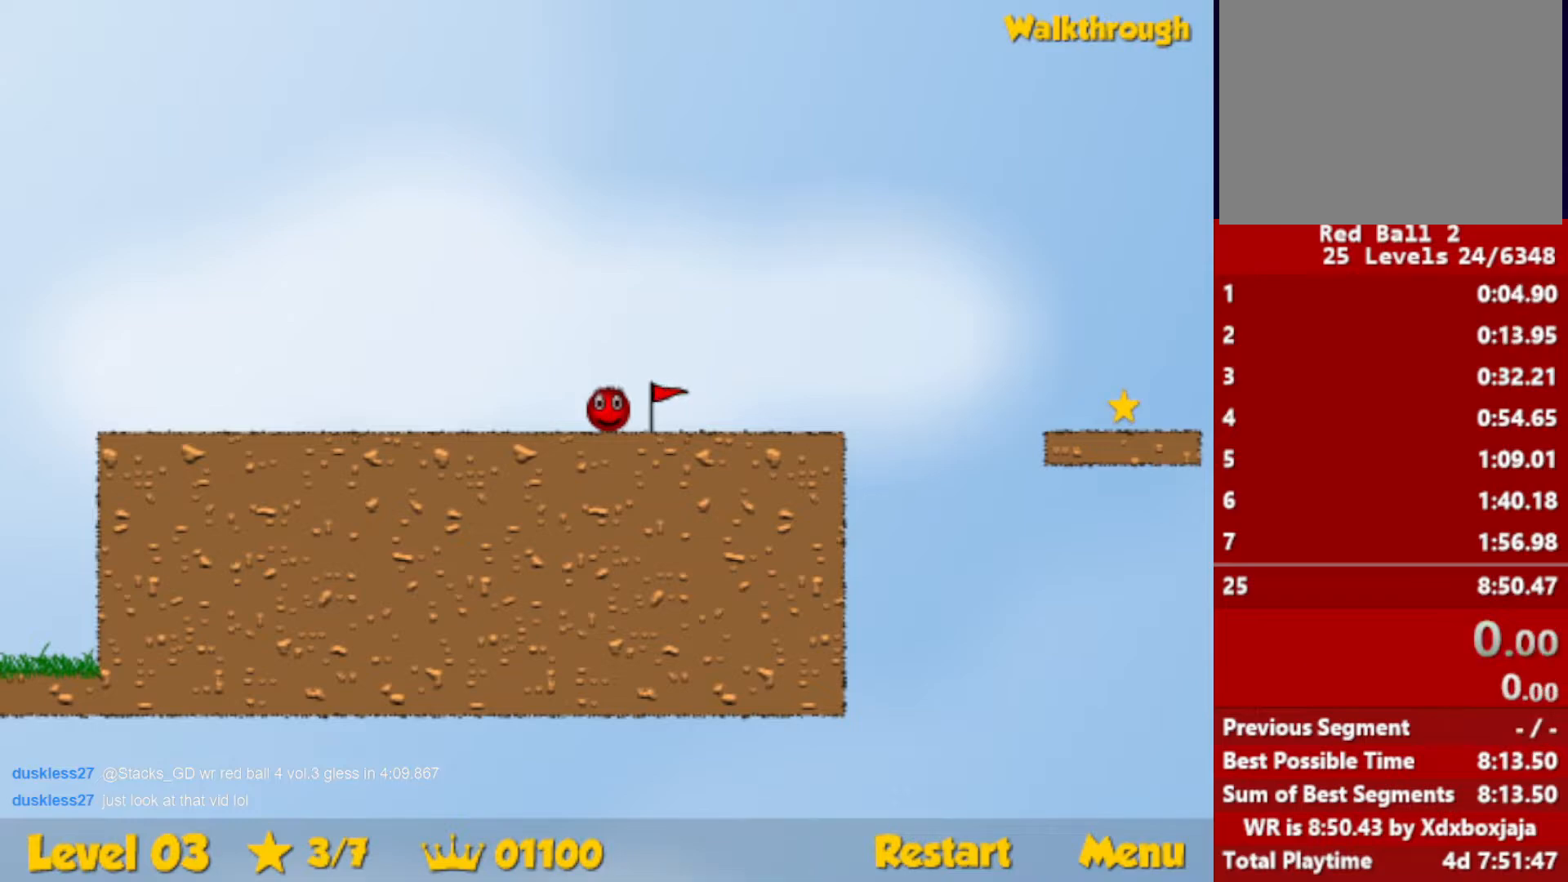
{"keys": [], "events": []}
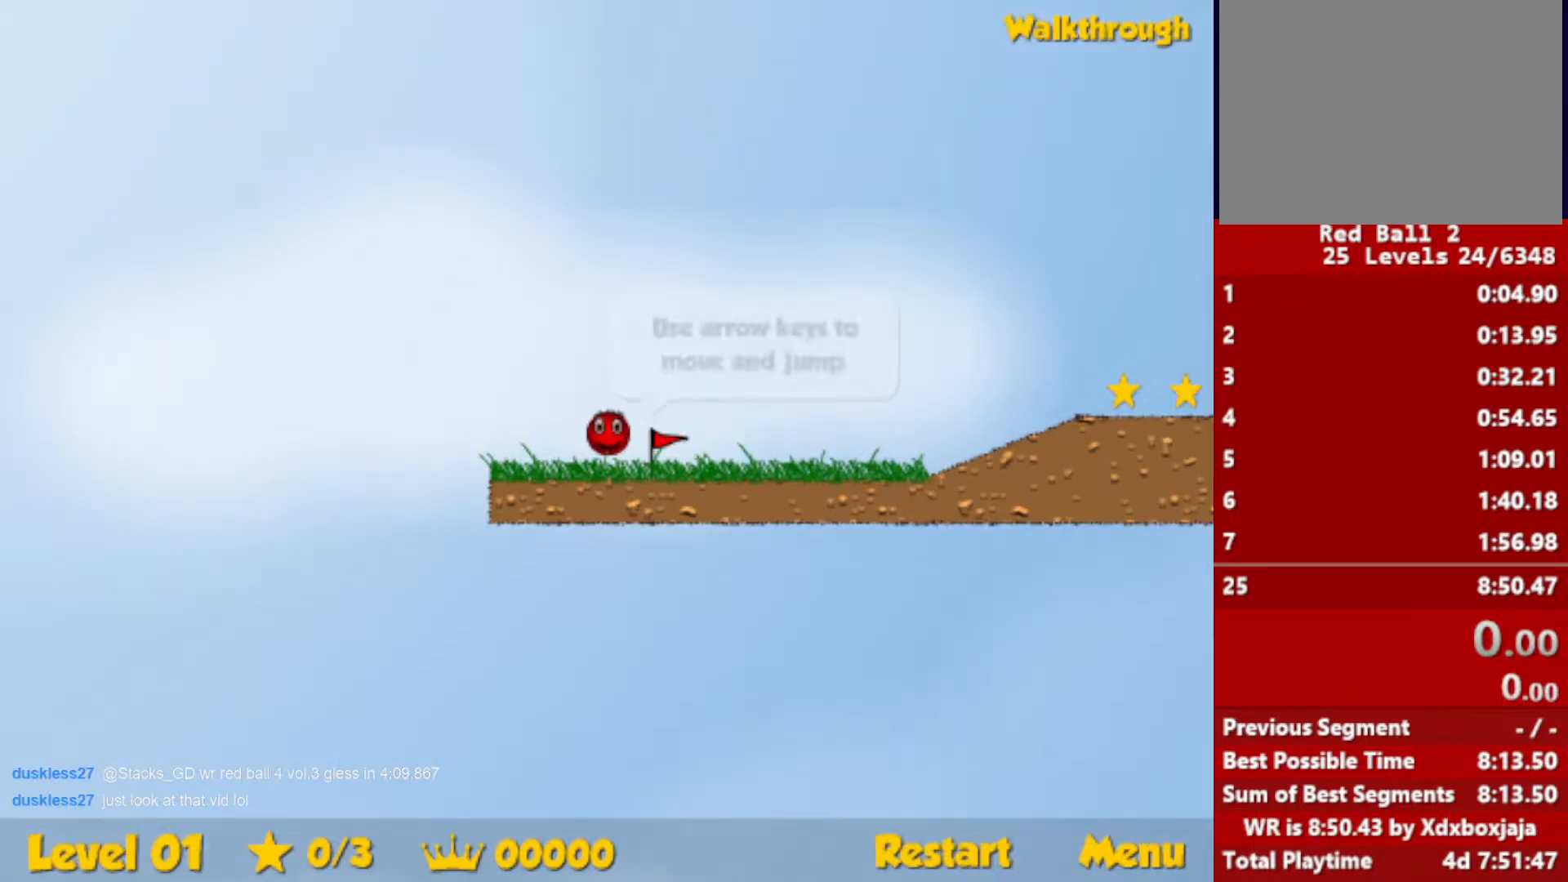
{"keys": ["right"], "events": [[400, "right", "down"]]}
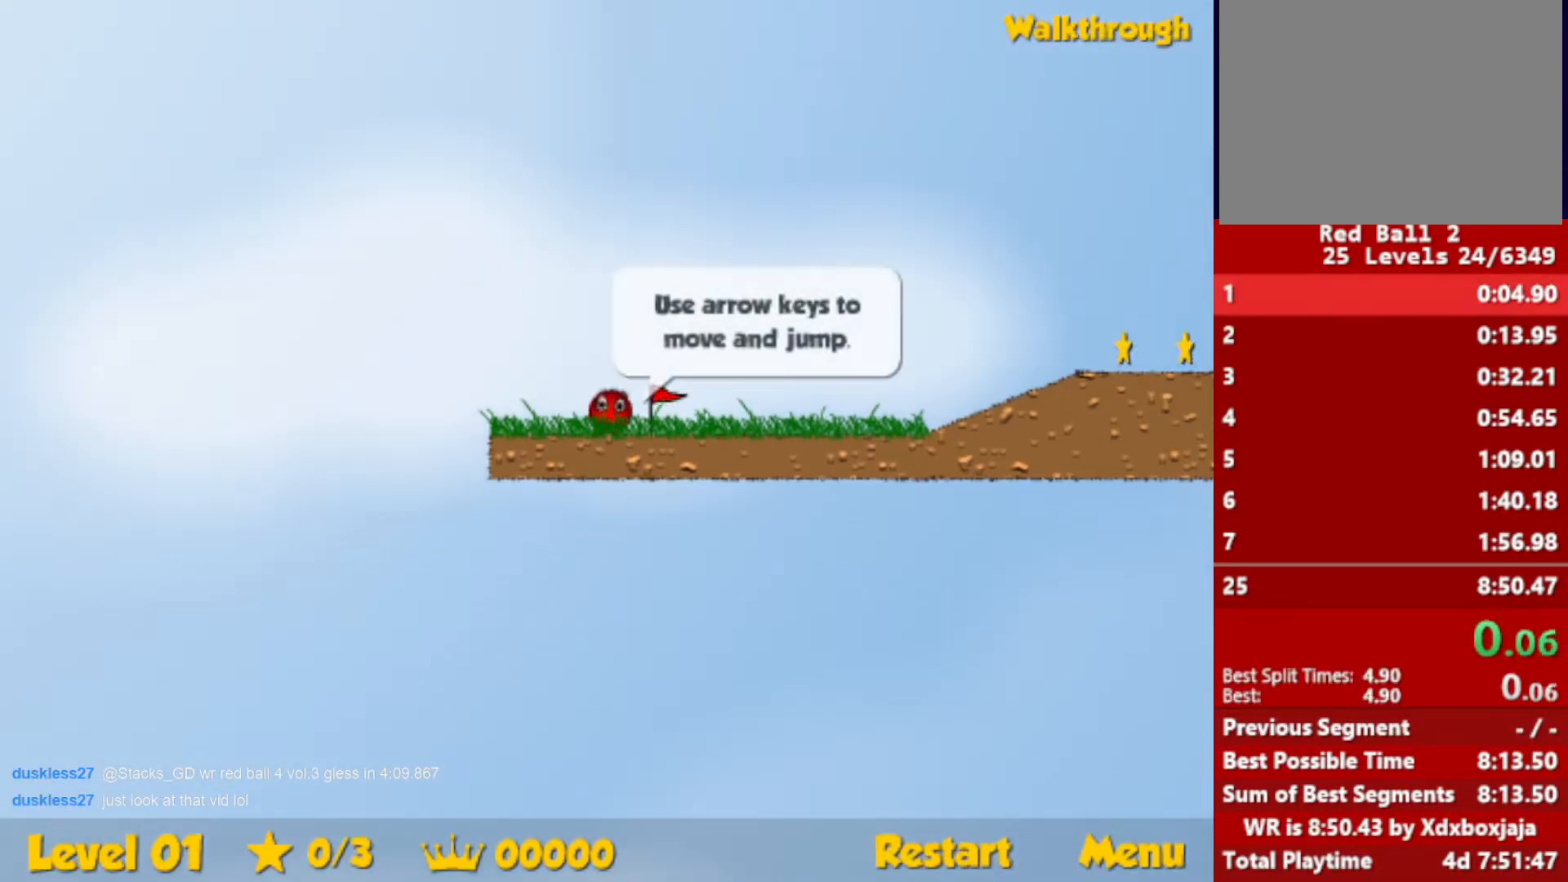
{"keys": ["right"], "events": []}
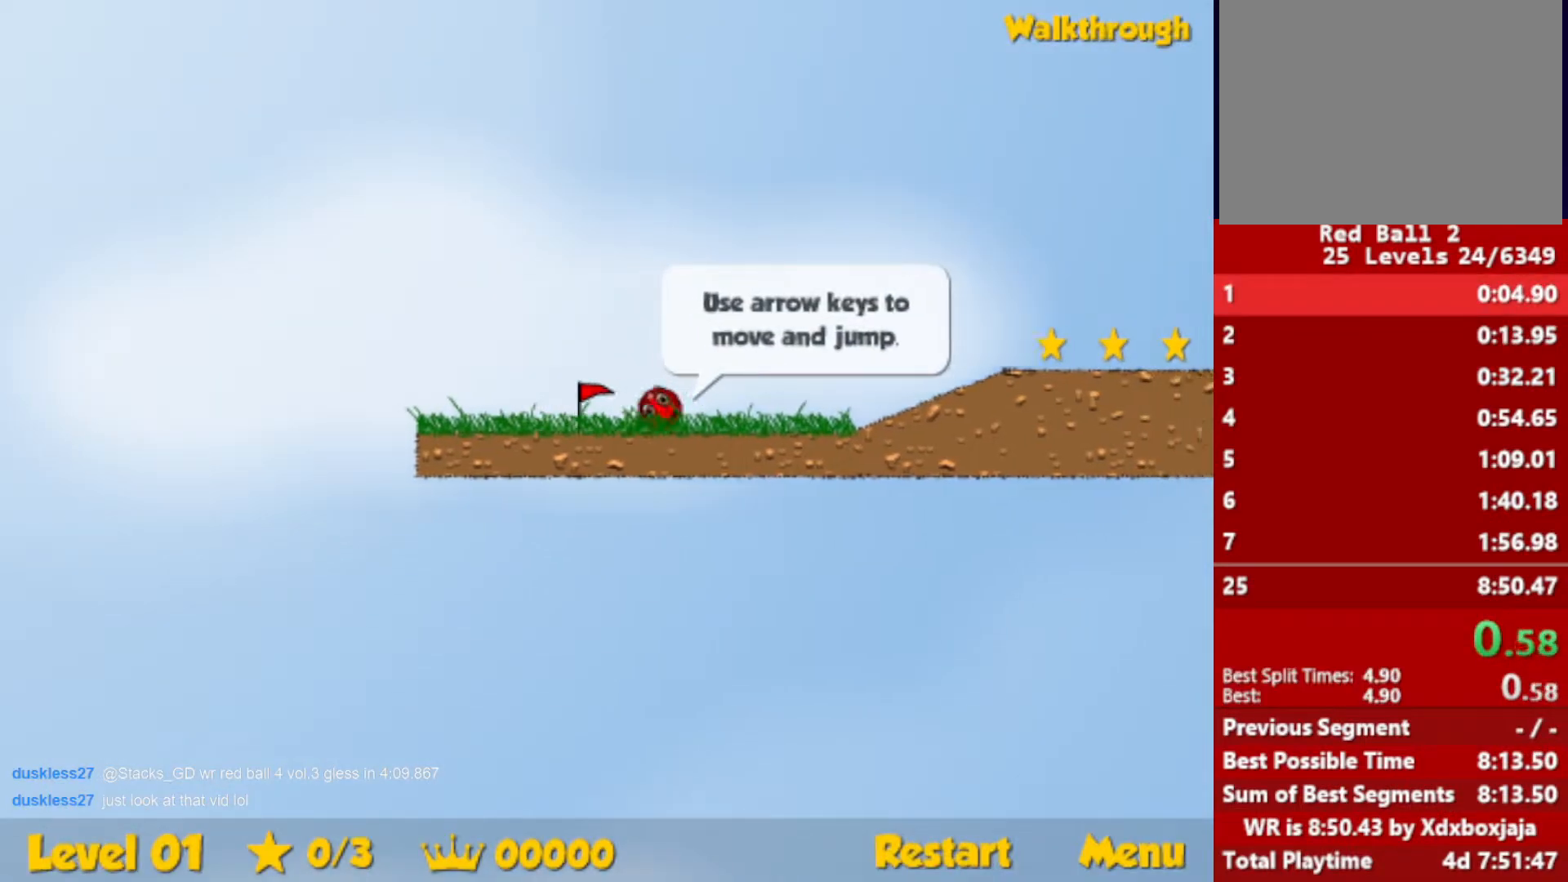
{"keys": ["right"], "events": [[367, "up", "down"], [417, "up", "up"]]}
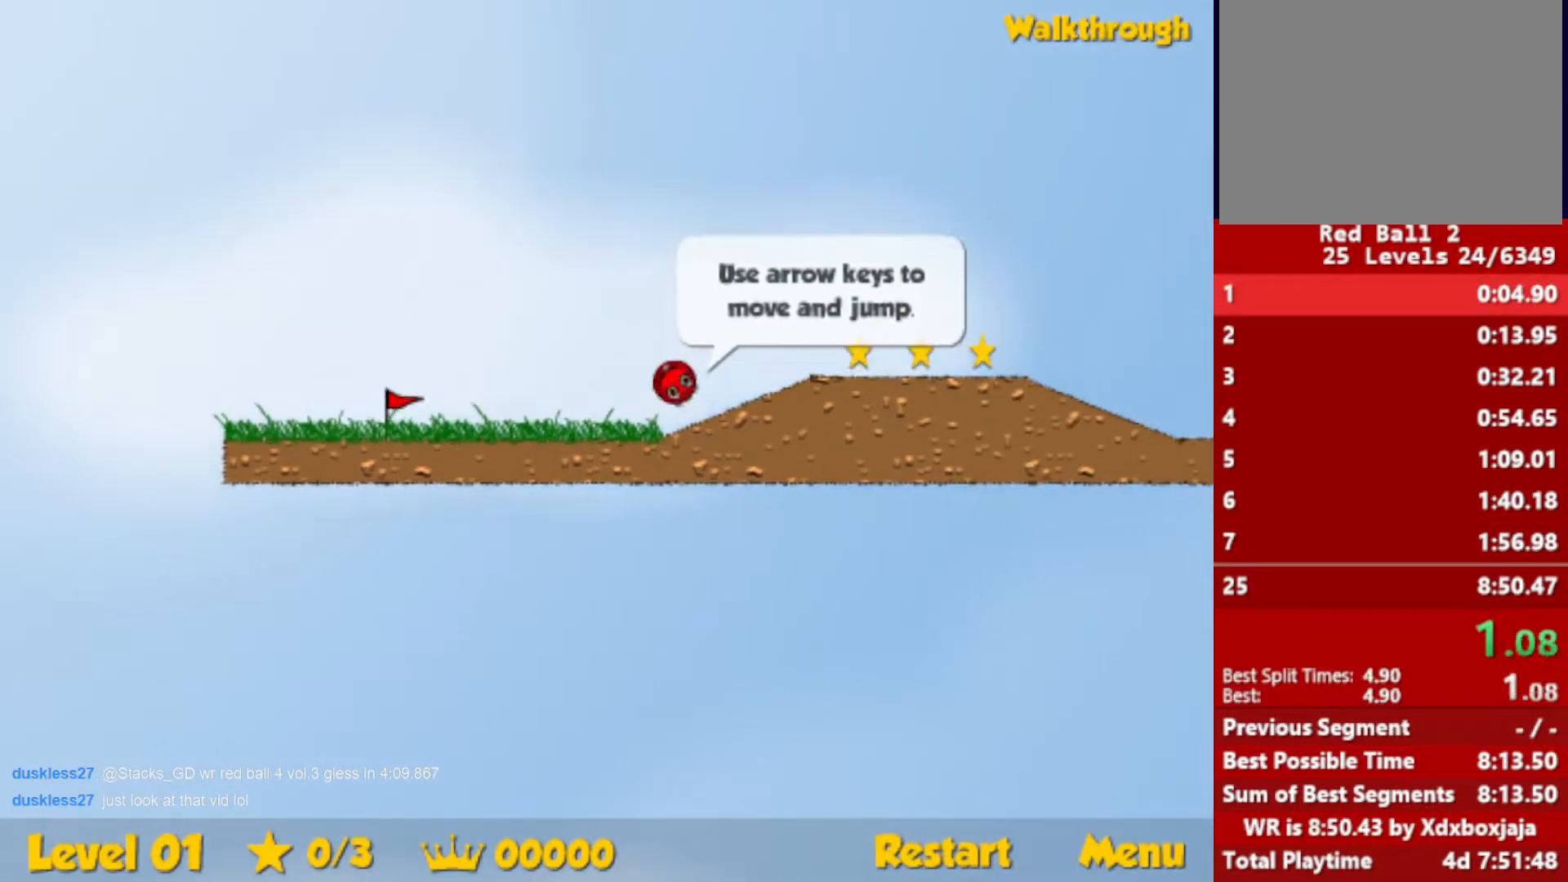
{"keys": ["right"], "events": [[184, "up", "down"], [317, "up", "up"]]}
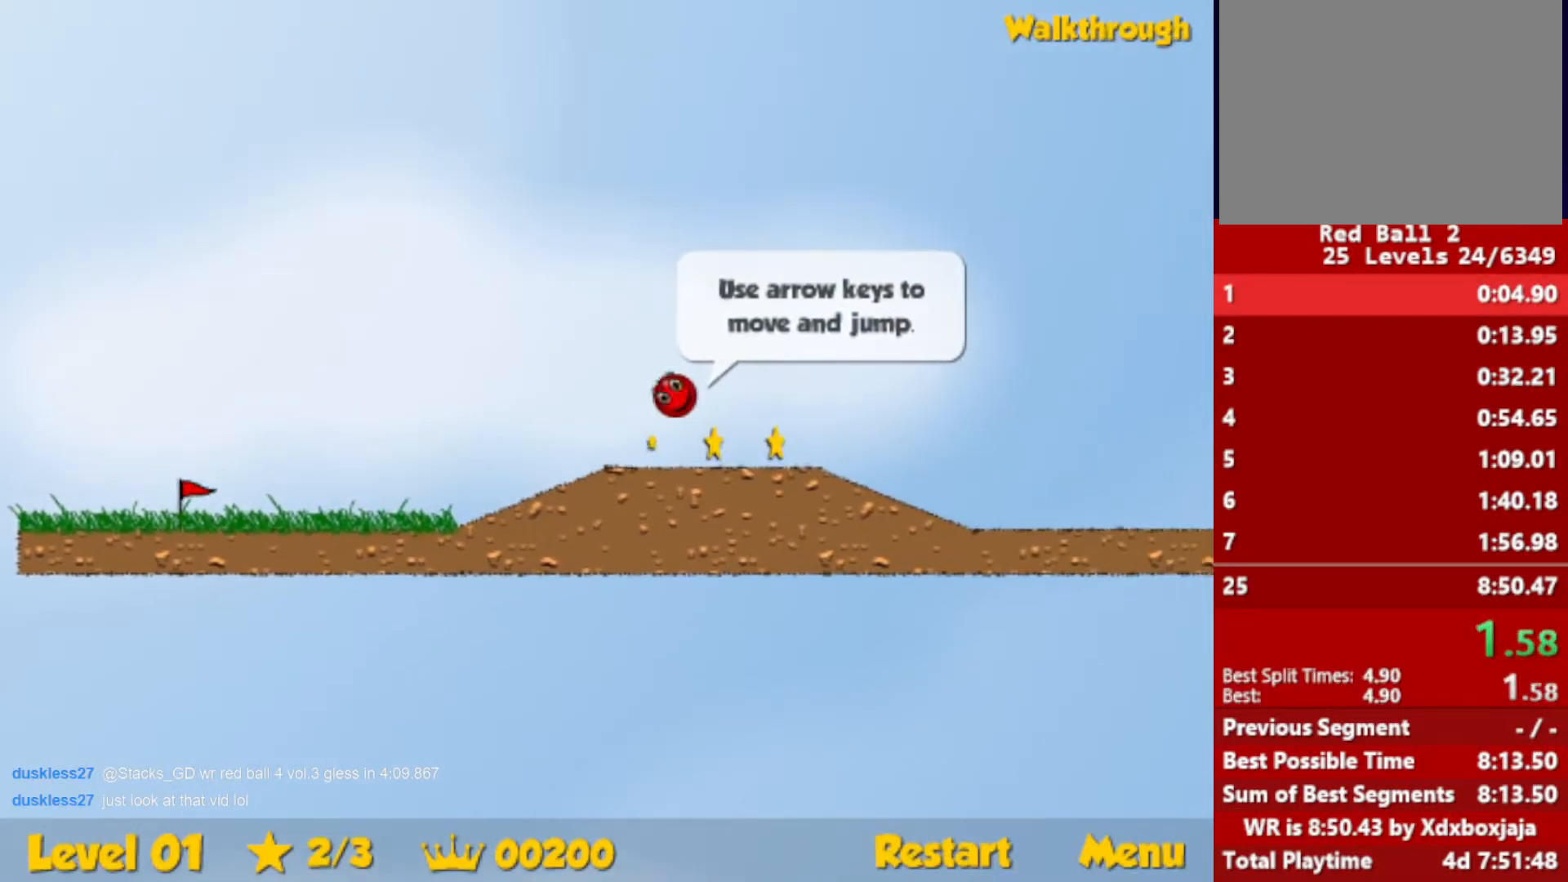
{"keys": ["right"], "events": []}
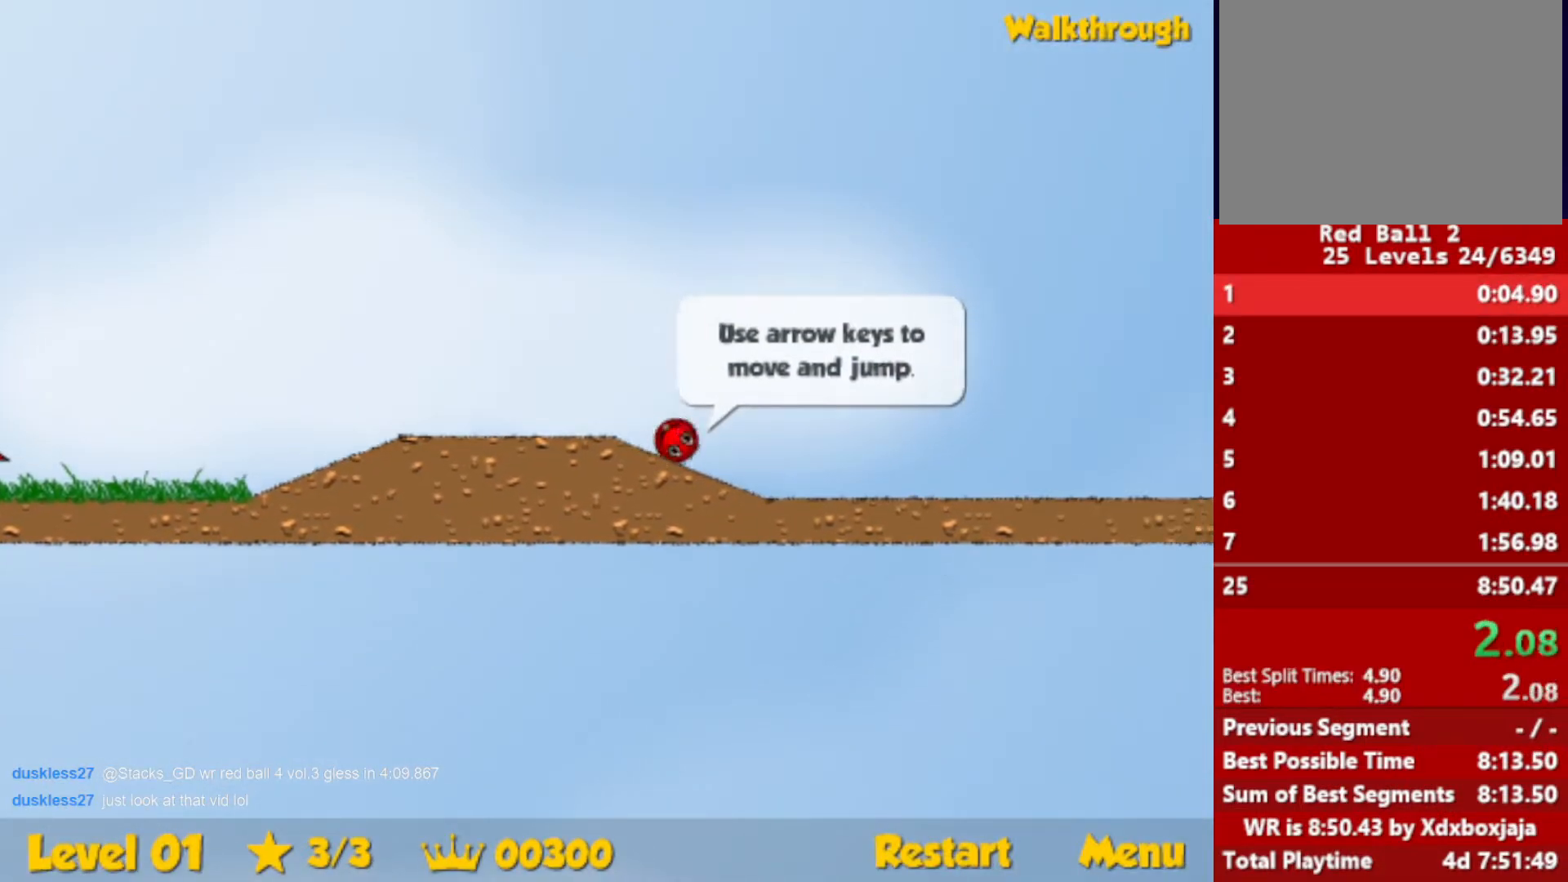
{"keys": ["right", "up"], "events": [[217, "up", "down"]]}
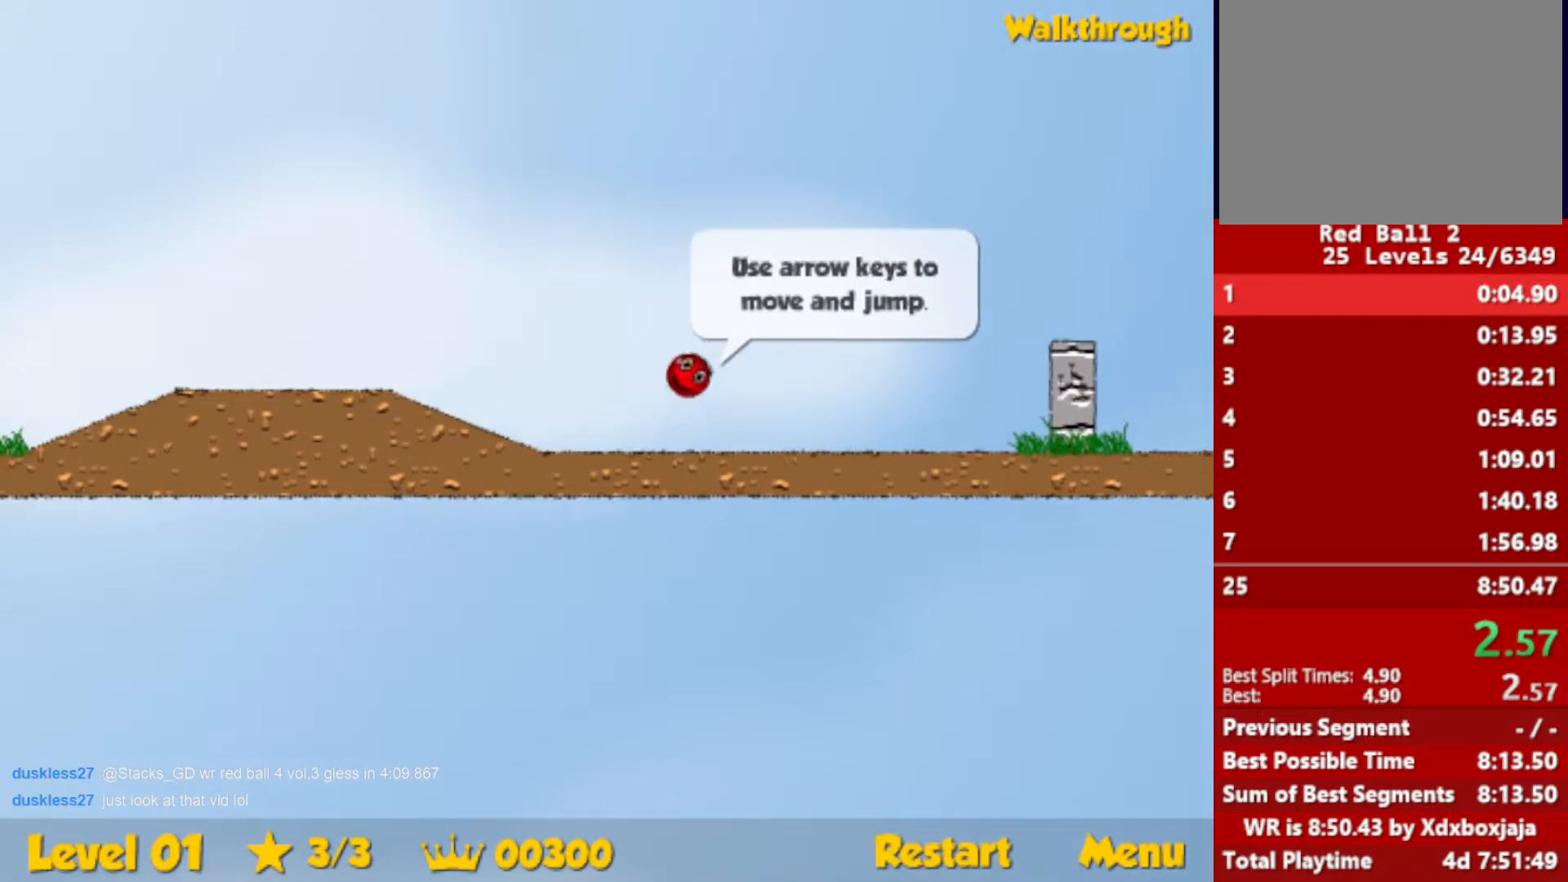
{"keys": ["right"], "events": [[400, "up", "up"]]}
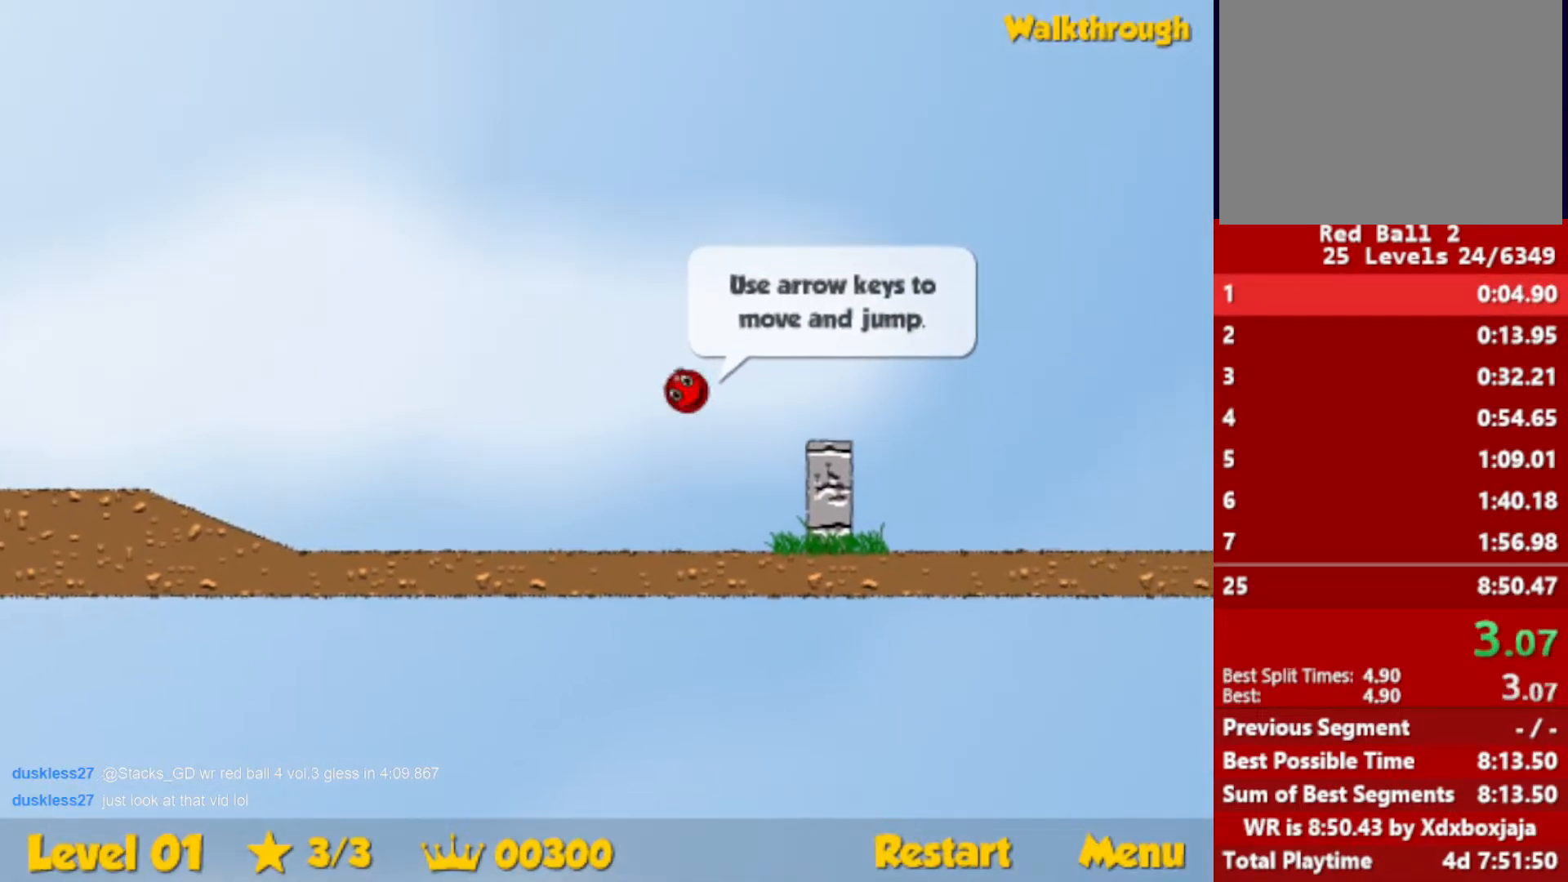
{"keys": ["right", "up"], "events": [[500, "up", "down"]]}
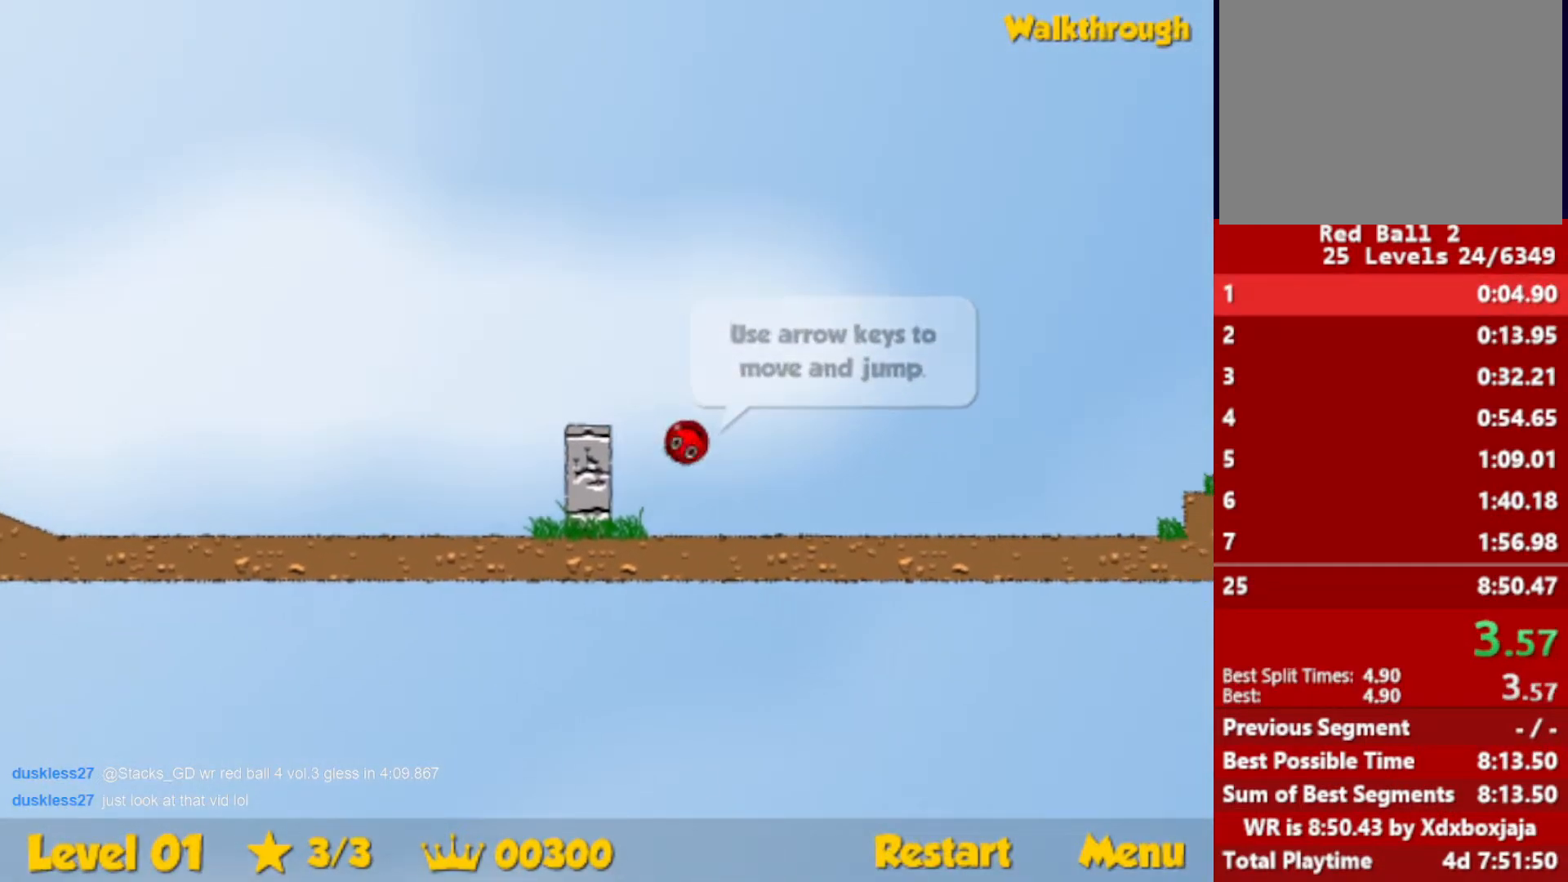
{"keys": ["right", "up"], "events": []}
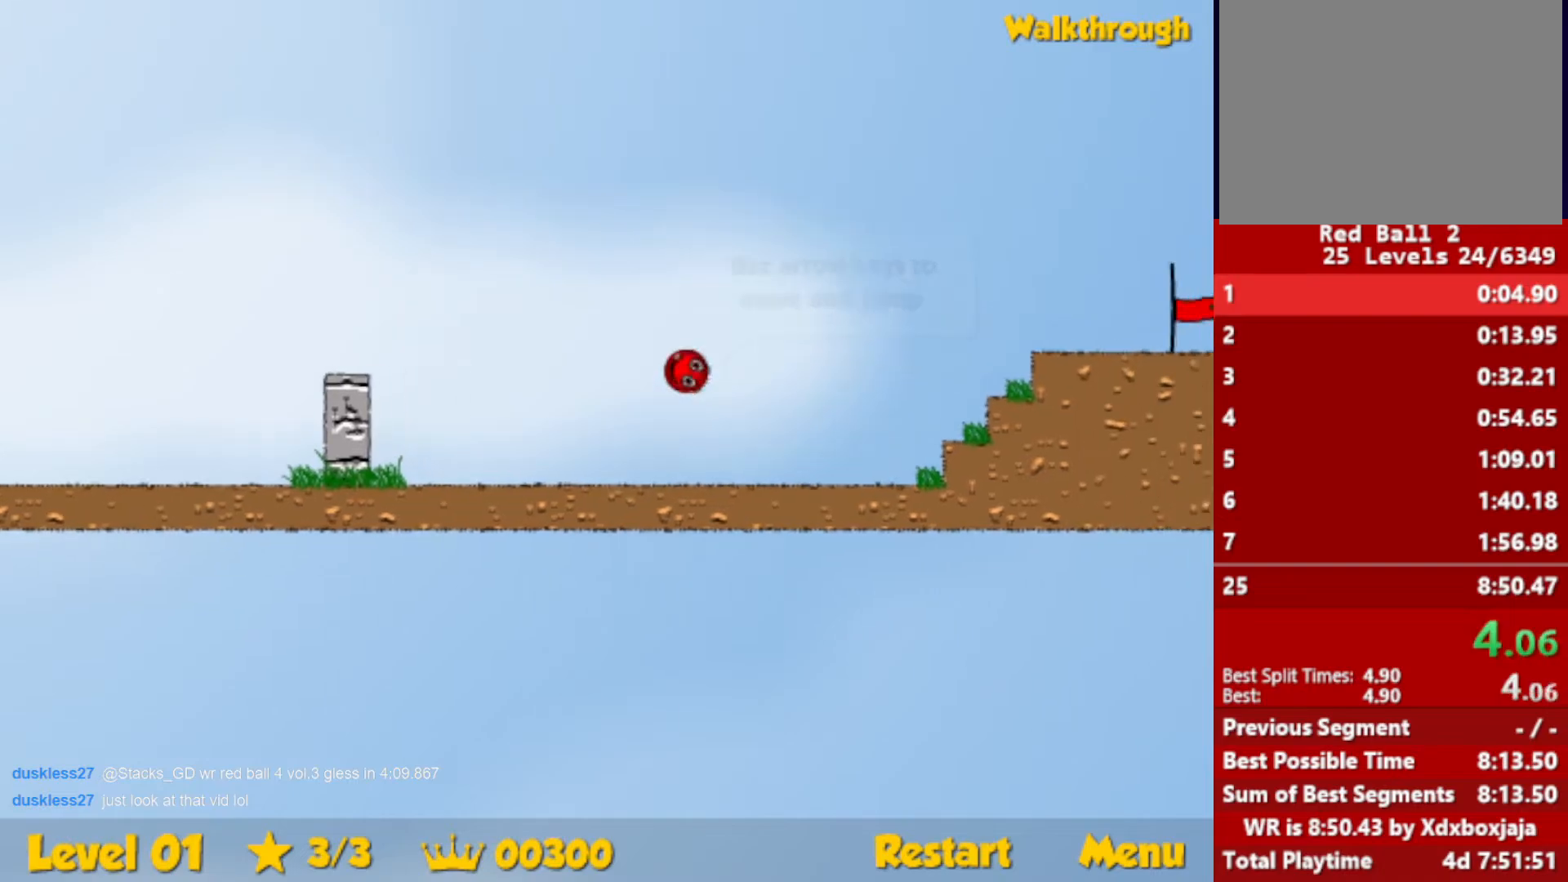
{"keys": ["right"], "events": [[250, "up", "up"]]}
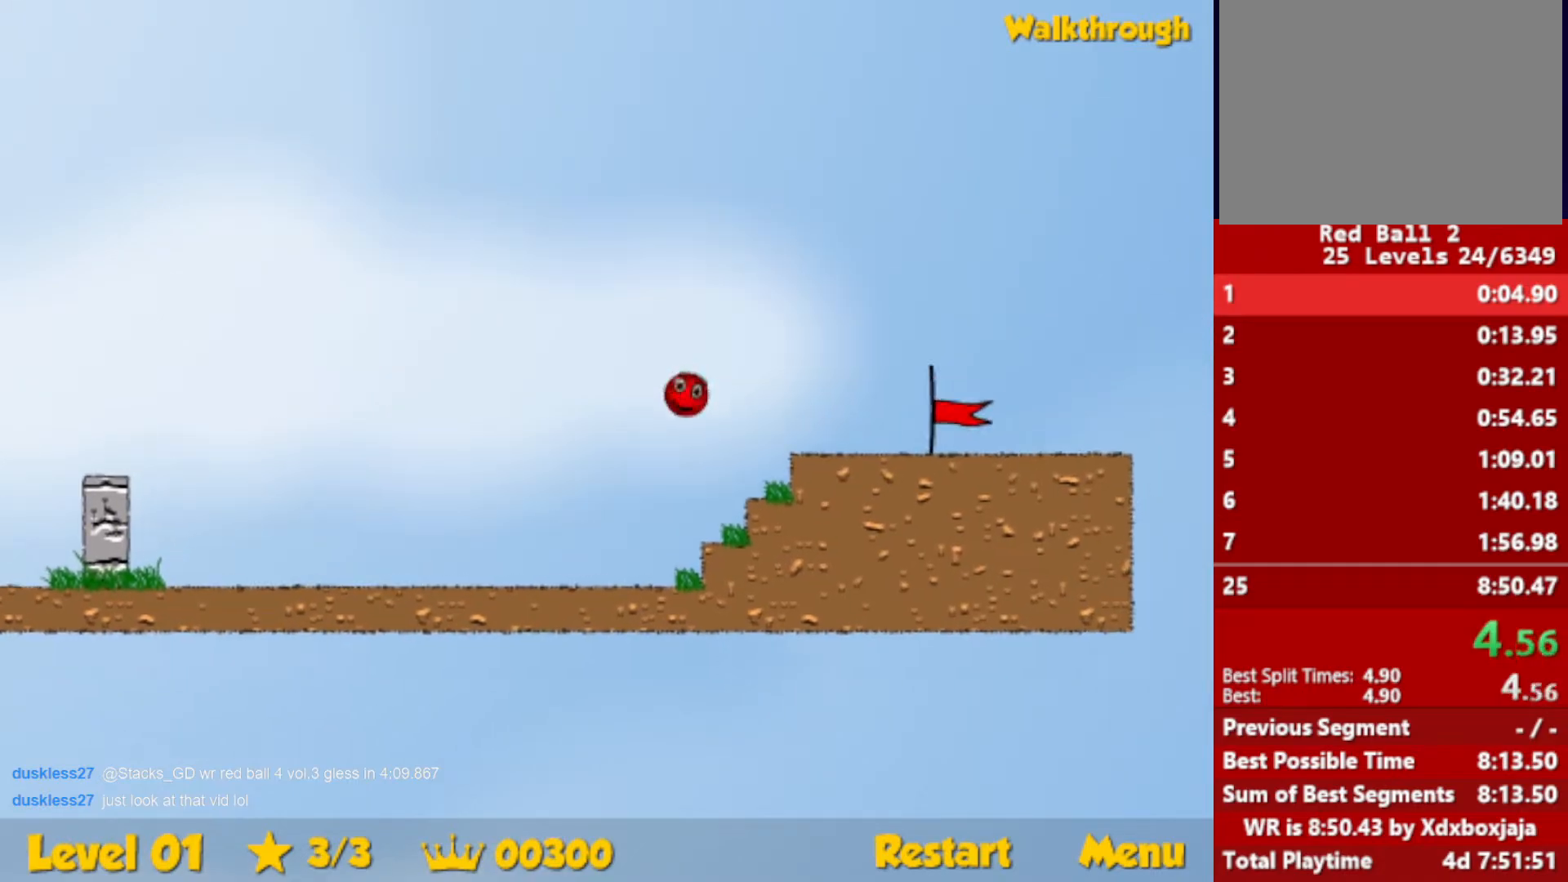
{"keys": ["right"], "events": []}
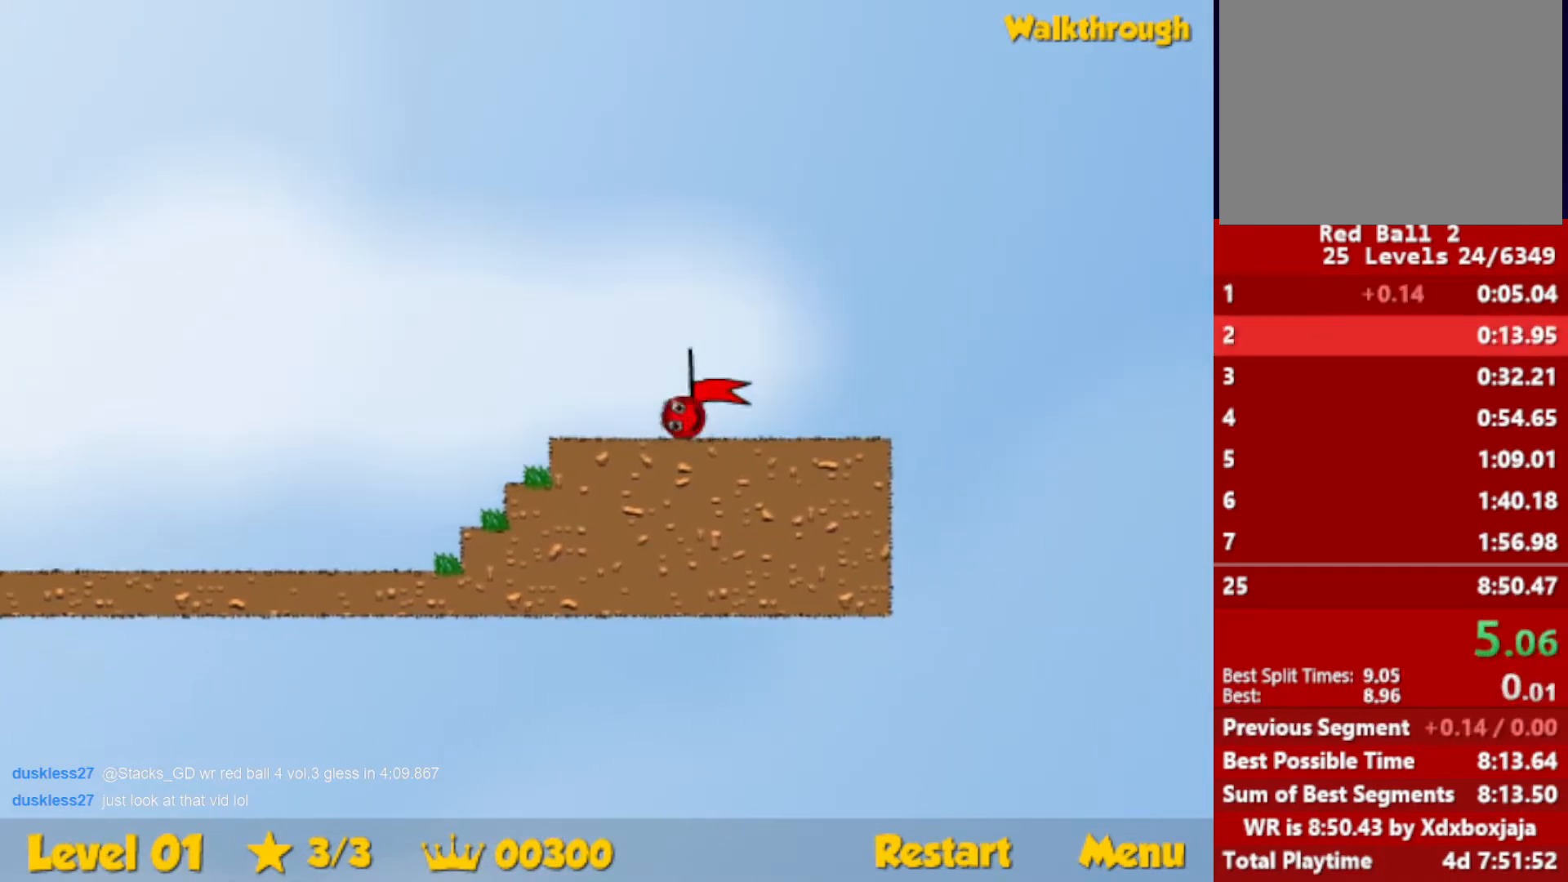
{"keys": [], "events": [[417, "right", "up"]]}
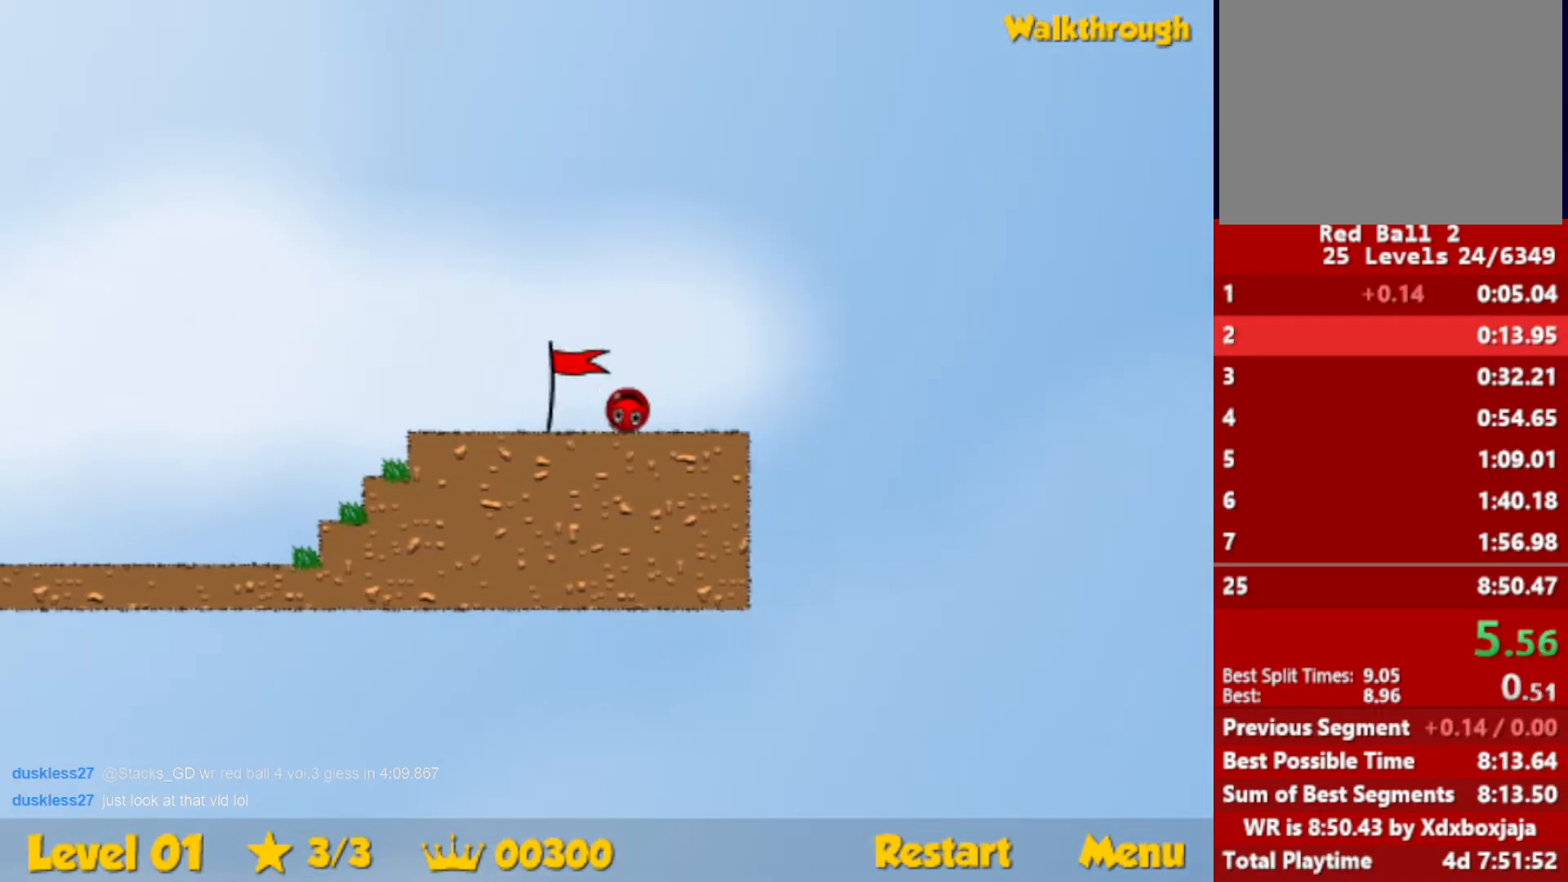
{"keys": ["right"], "events": [[50, "right", "down"]]}
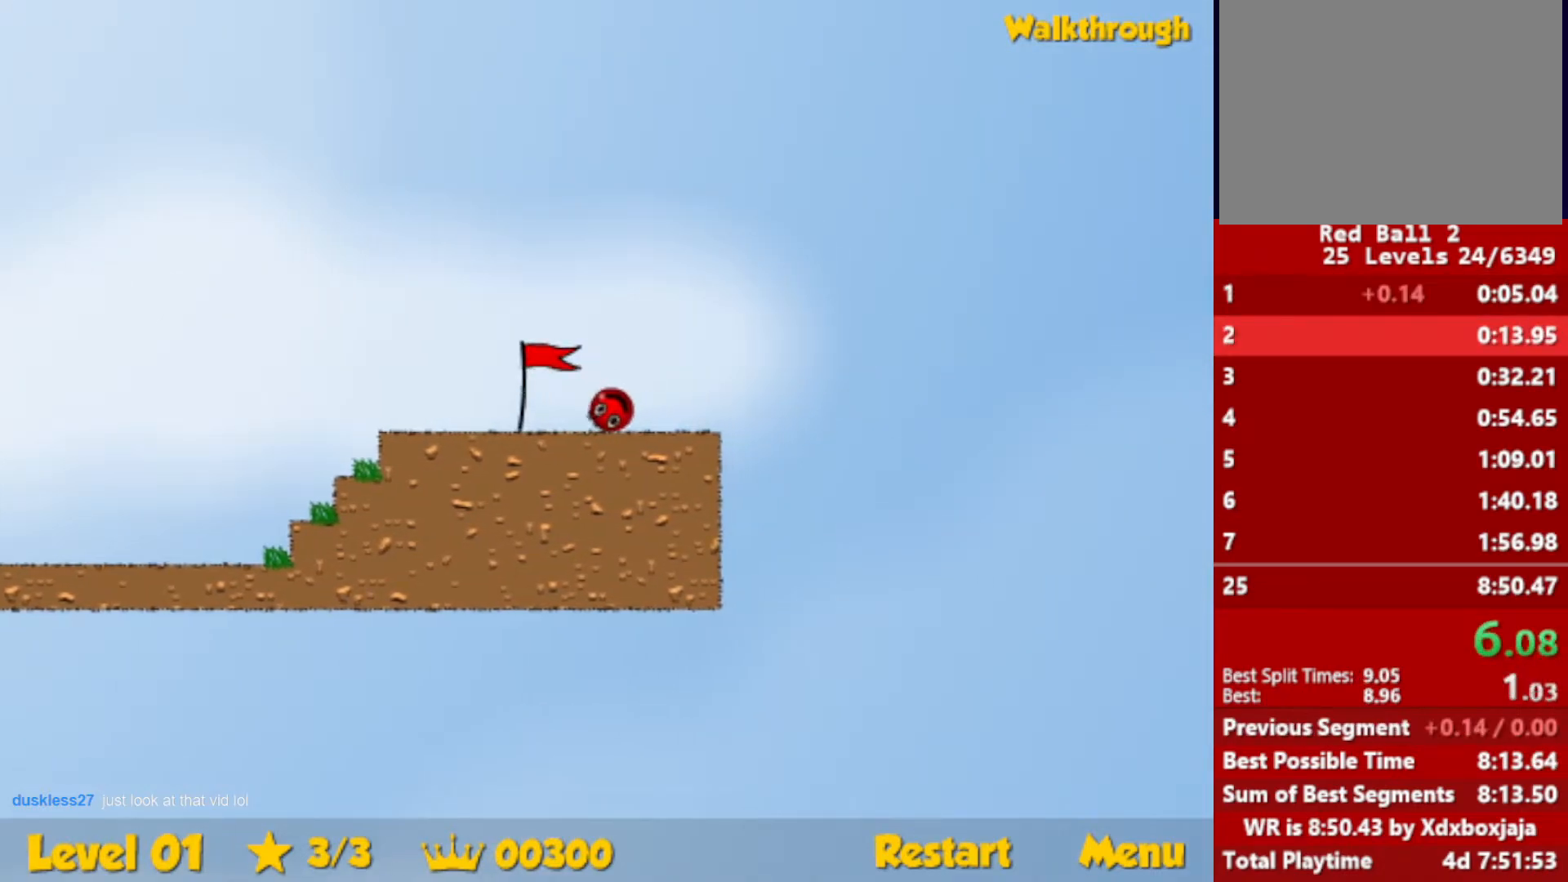
{"keys": ["right"], "events": []}
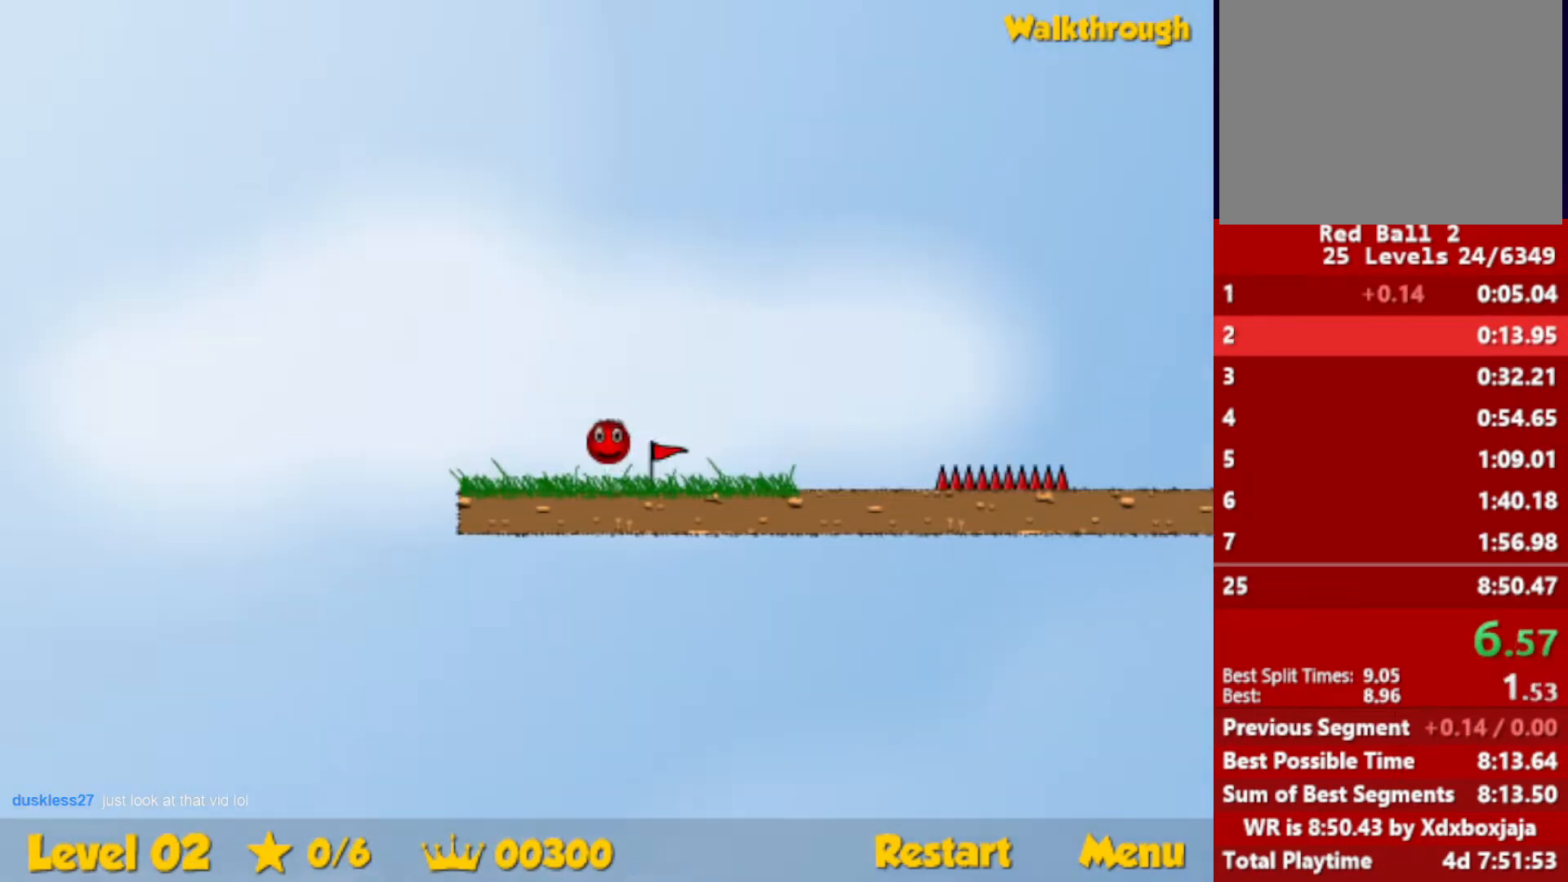
{"keys": ["right"], "events": []}
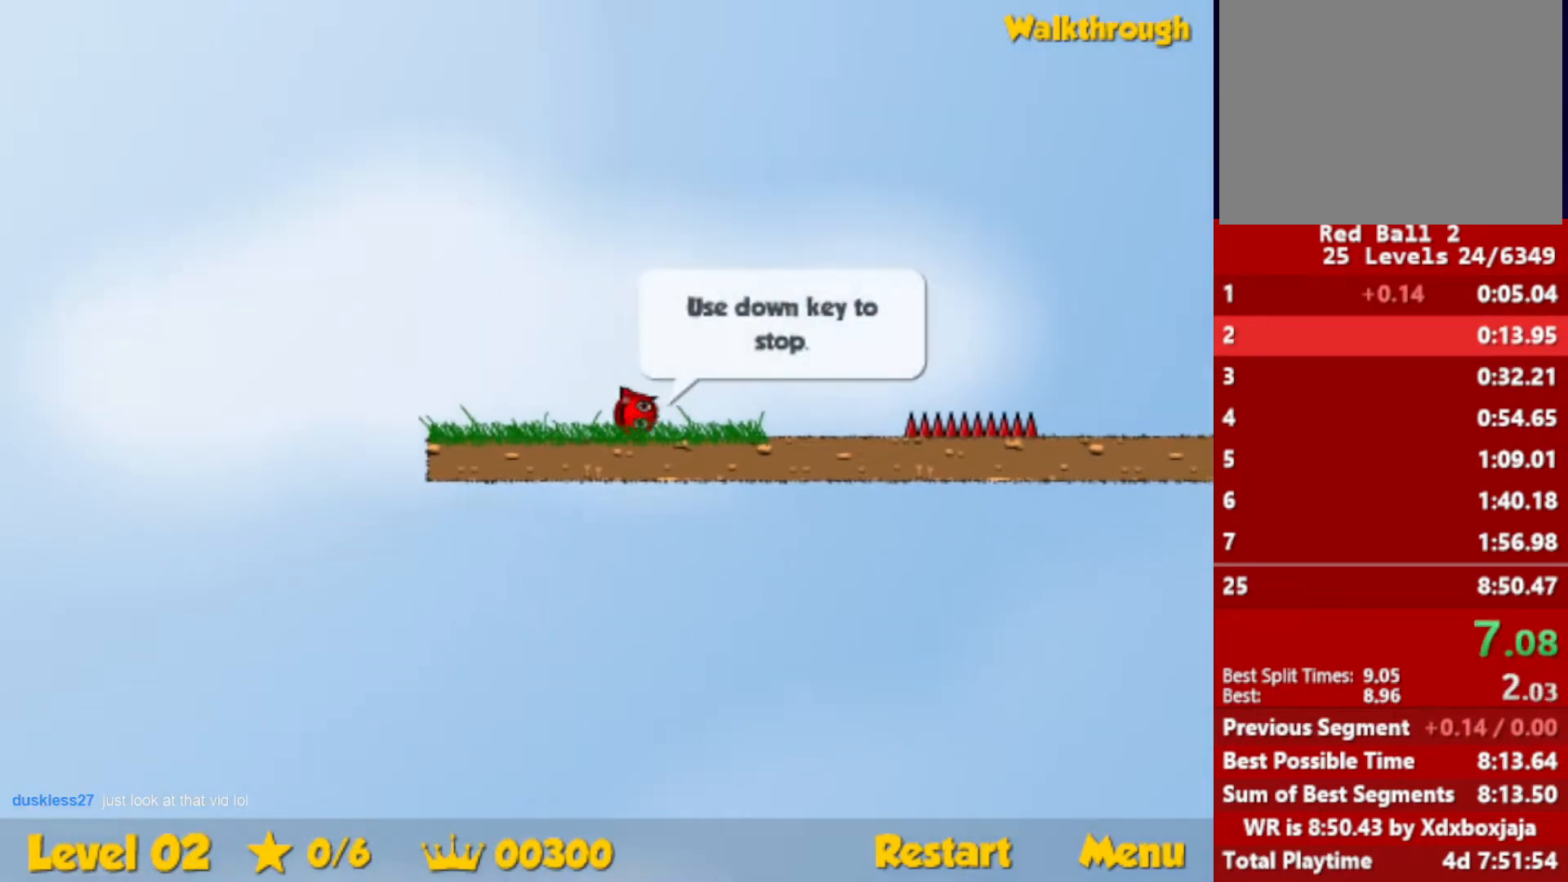
{"keys": ["right", "up"], "events": [[150, "up", "down"], [184, "escape", "down"], [267, "escape", "up"]]}
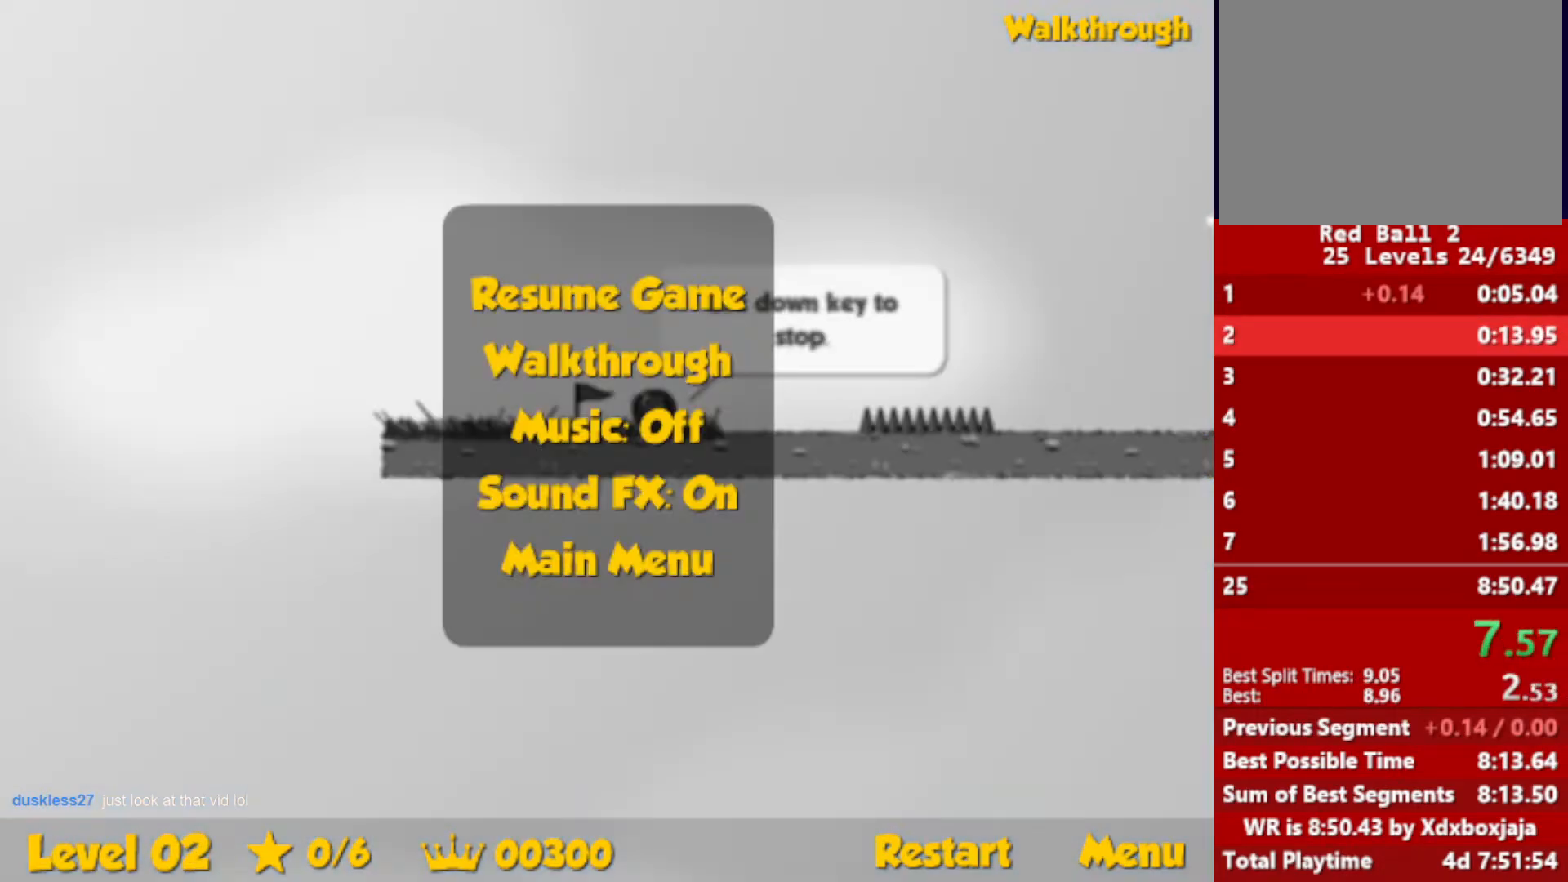
{"keys": ["right", "up"], "events": [[217, "escape", "down"], [267, "escape", "up"]]}